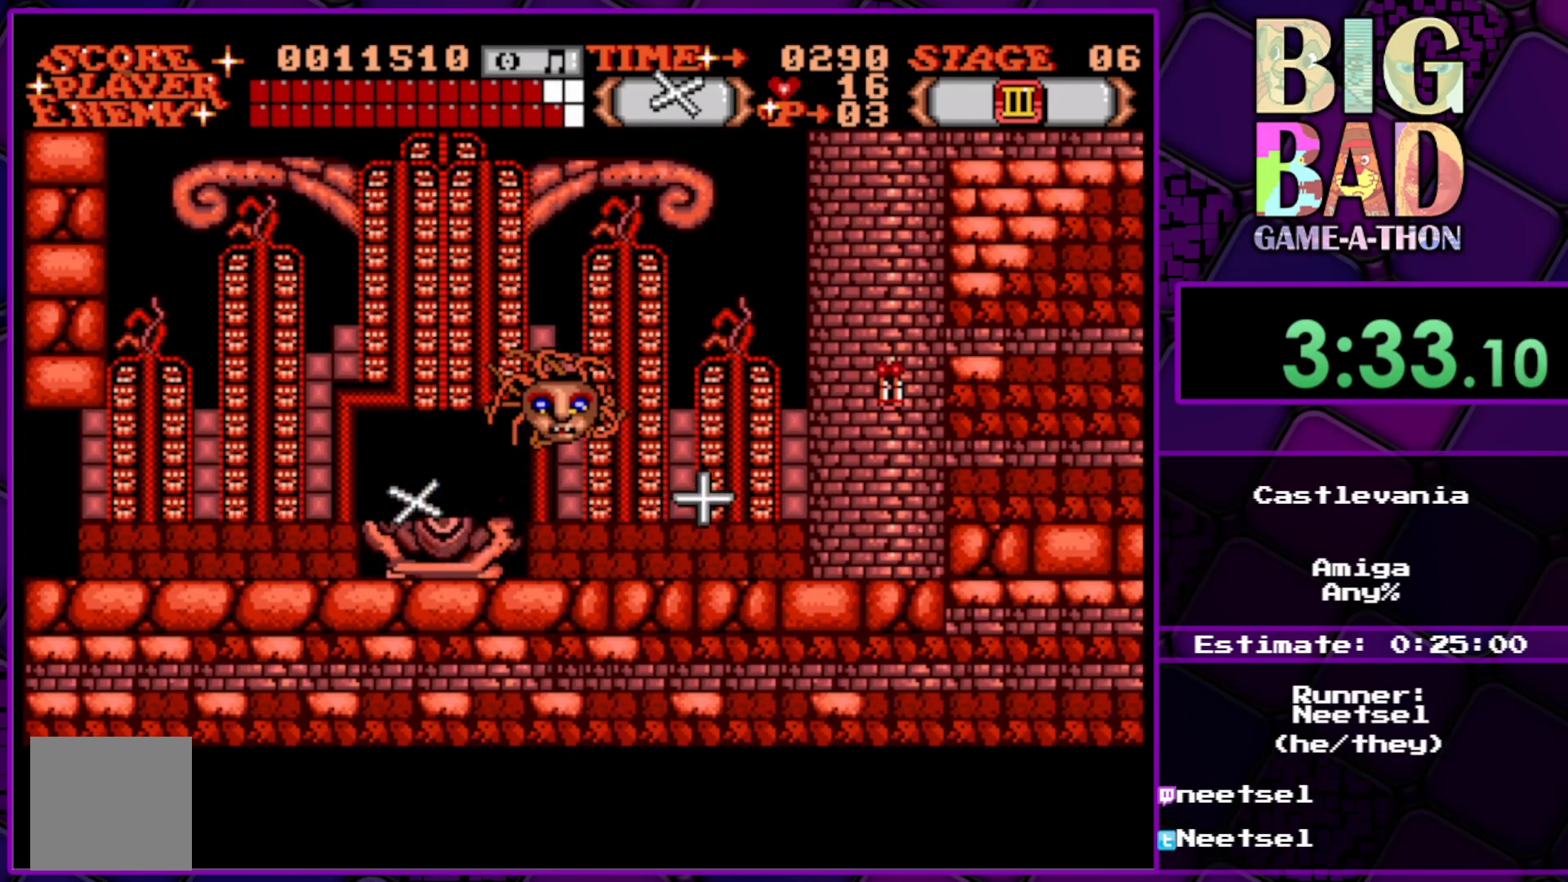
Gameplay with a controller (Xbox layout); each line is a JSON object with the inputs held at the frame after it. "events" lists button and stick changes between this image and that frame as [ms after this image, input, new state], when the widget could be followed in between. Not read: L3 R3 left_stick.
{"buttons": ["A", "DPAD_RIGHT"], "right_stick": "center", "events": [[183, "A", "down"]]}
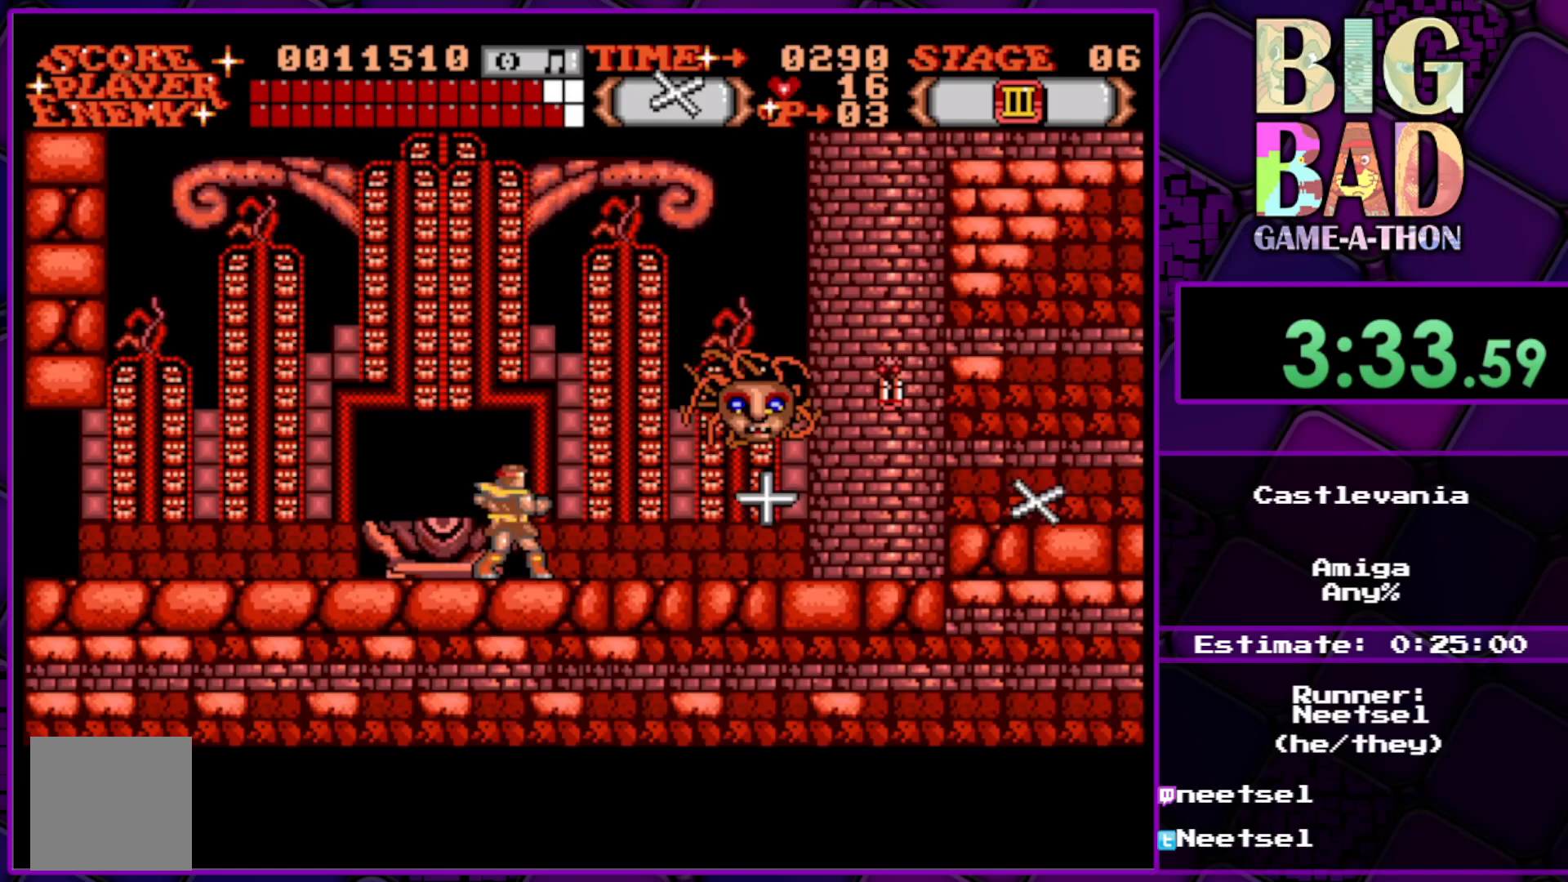
{"buttons": ["DPAD_RIGHT"], "right_stick": "center", "events": [[467, "A", "up"]]}
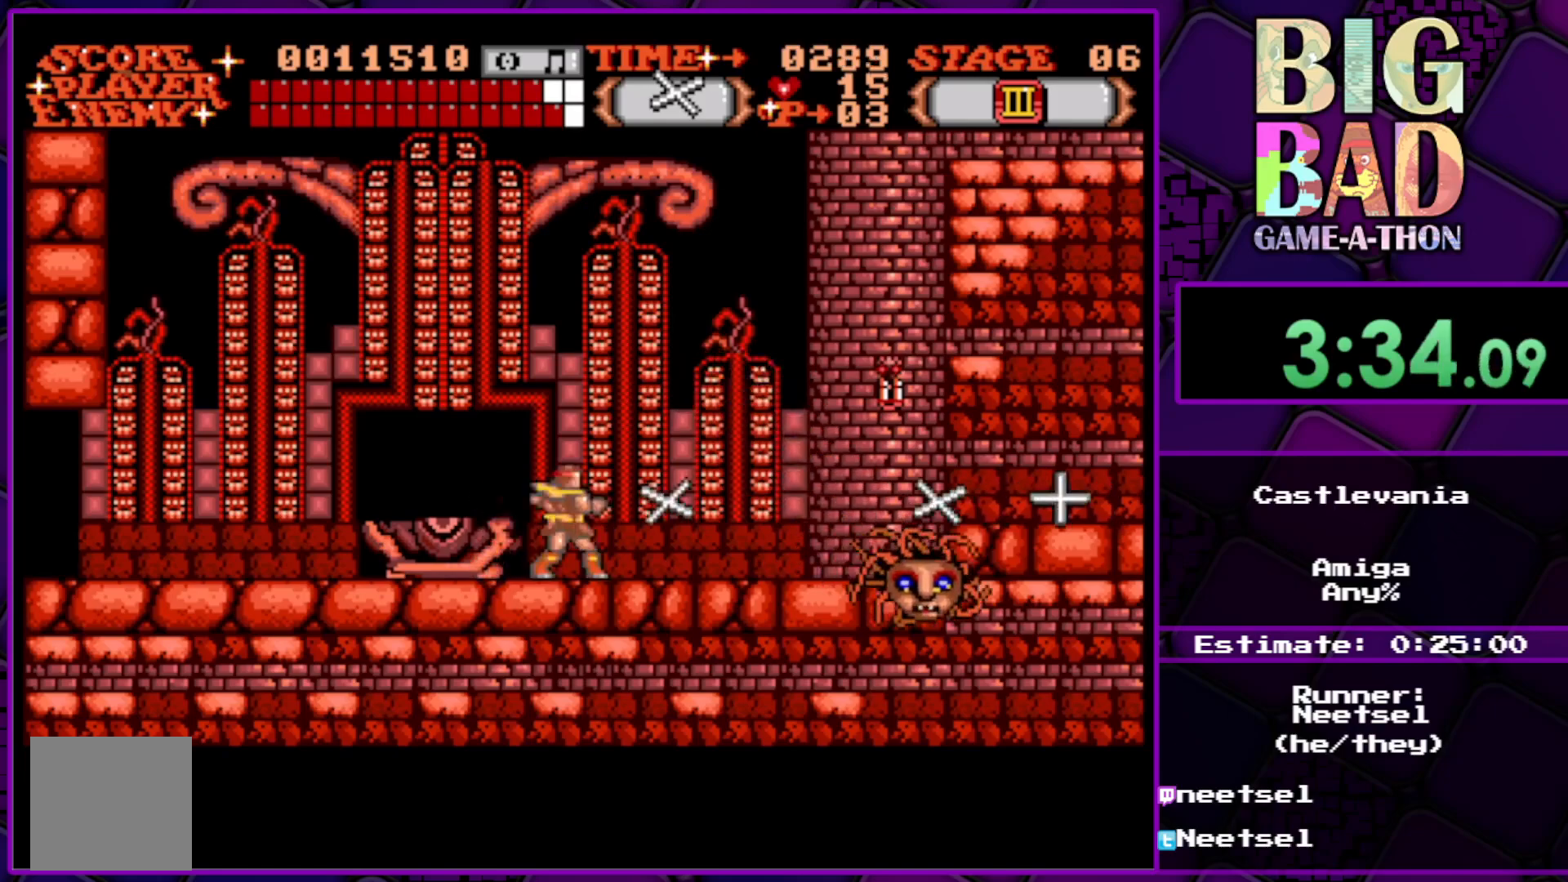
{"buttons": ["A"], "right_stick": "center", "events": [[83, "DPAD_RIGHT", "up"], [100, "A", "down"]]}
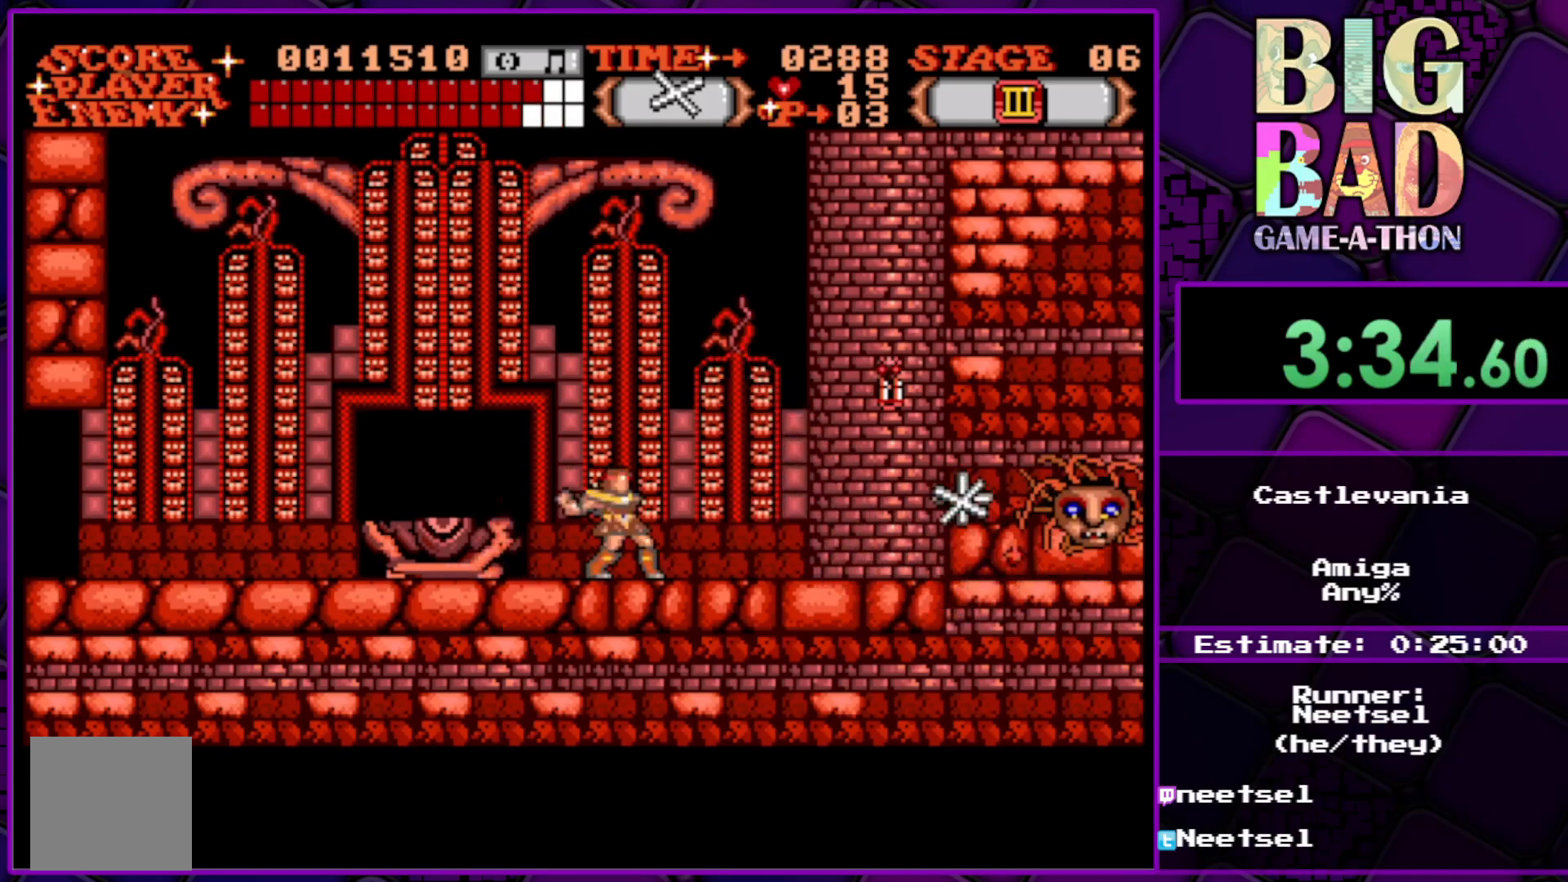
{"buttons": ["A", "DPAD_RIGHT"], "right_stick": "center", "events": [[500, "DPAD_RIGHT", "down"]]}
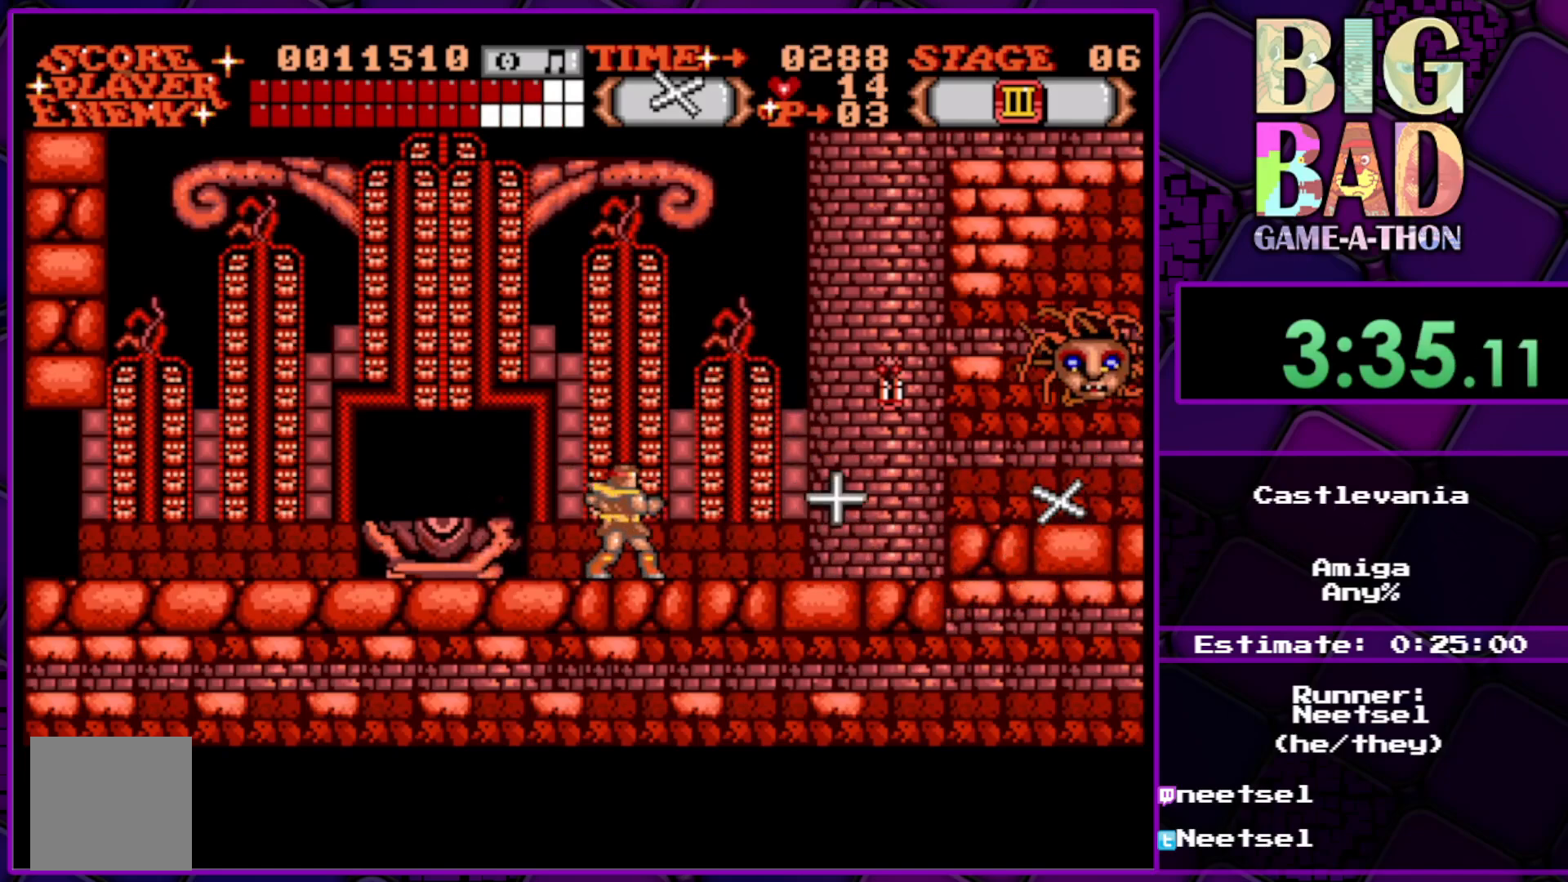
{"buttons": ["A", "DPAD_RIGHT"], "right_stick": "center", "events": [[33, "A", "up"], [100, "A", "down"], [200, "DPAD_RIGHT", "up"], [500, "DPAD_RIGHT", "down"]]}
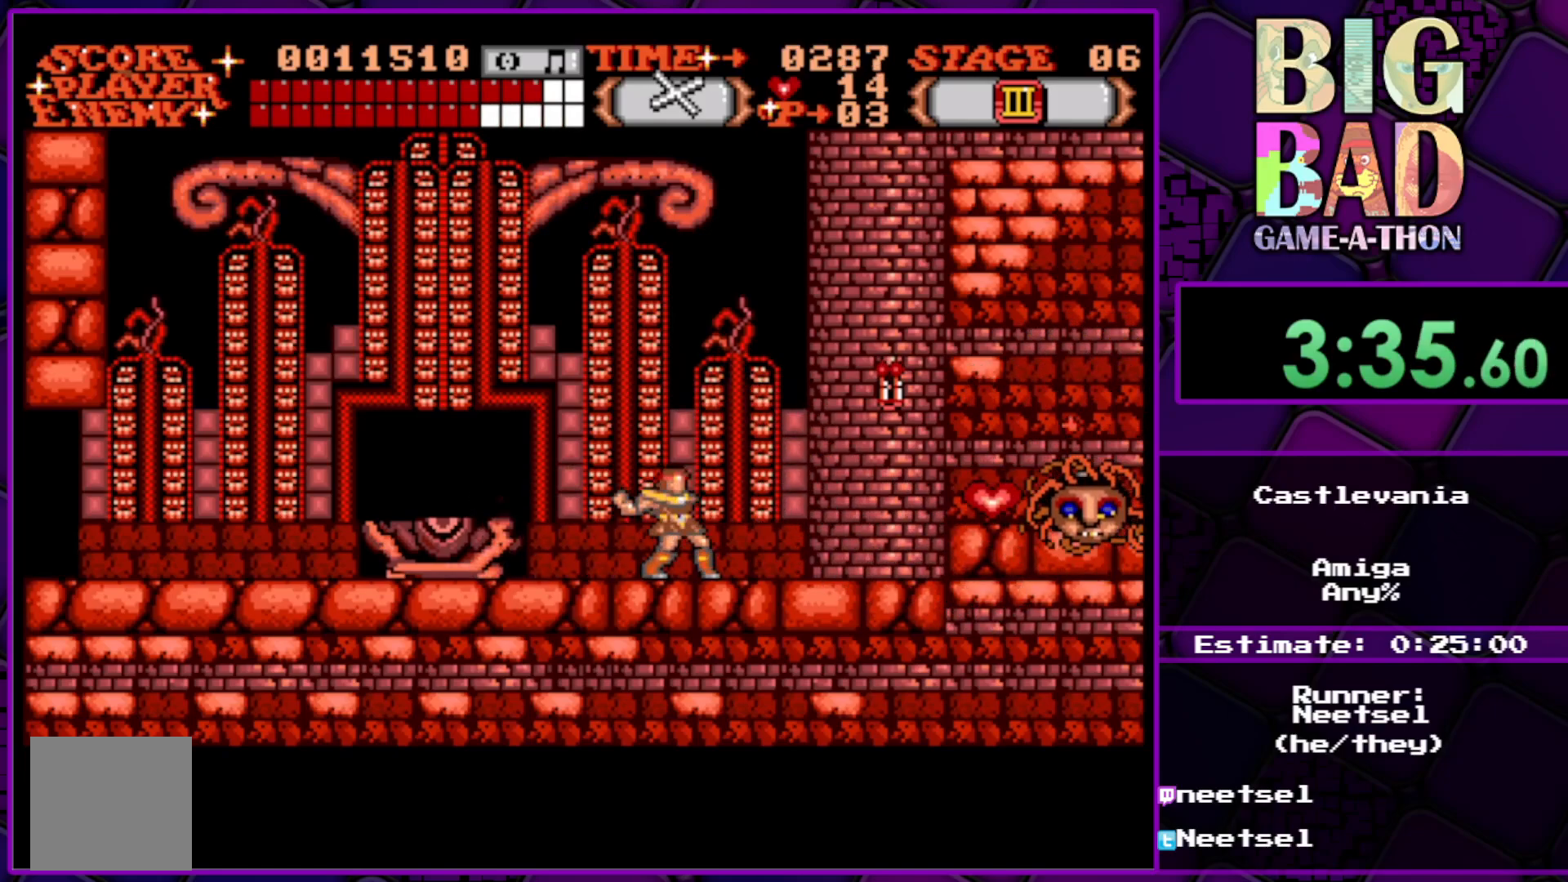
{"buttons": [], "right_stick": "center", "events": [[200, "DPAD_RIGHT", "up"], [417, "A", "up"]]}
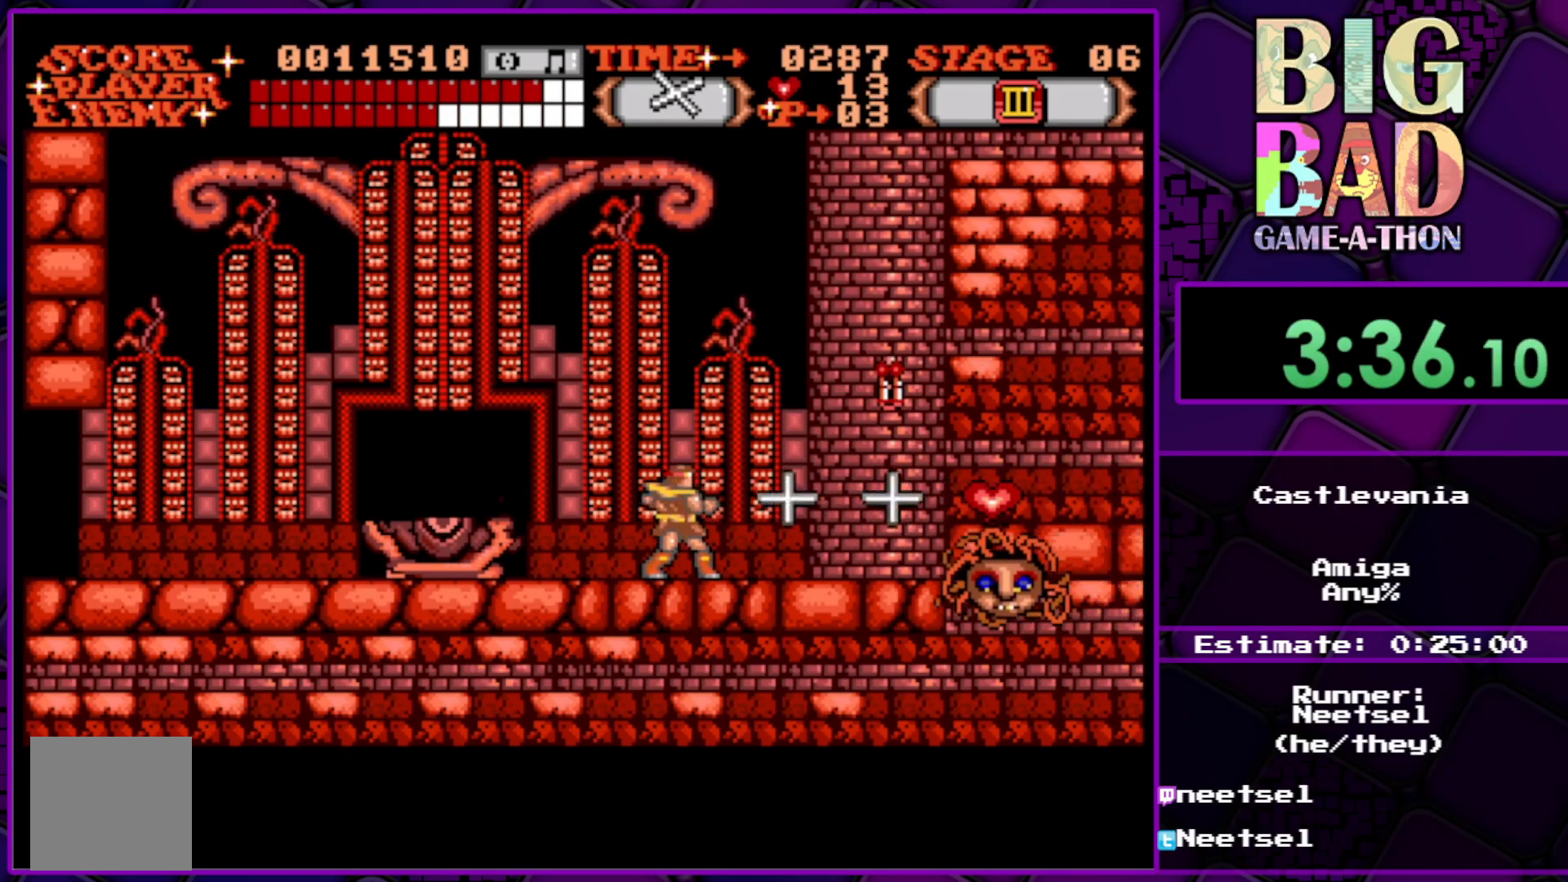
{"buttons": ["A"], "right_stick": "center", "events": [[83, "A", "down"], [100, "DPAD_LEFT", "down"], [383, "DPAD_LEFT", "up"]]}
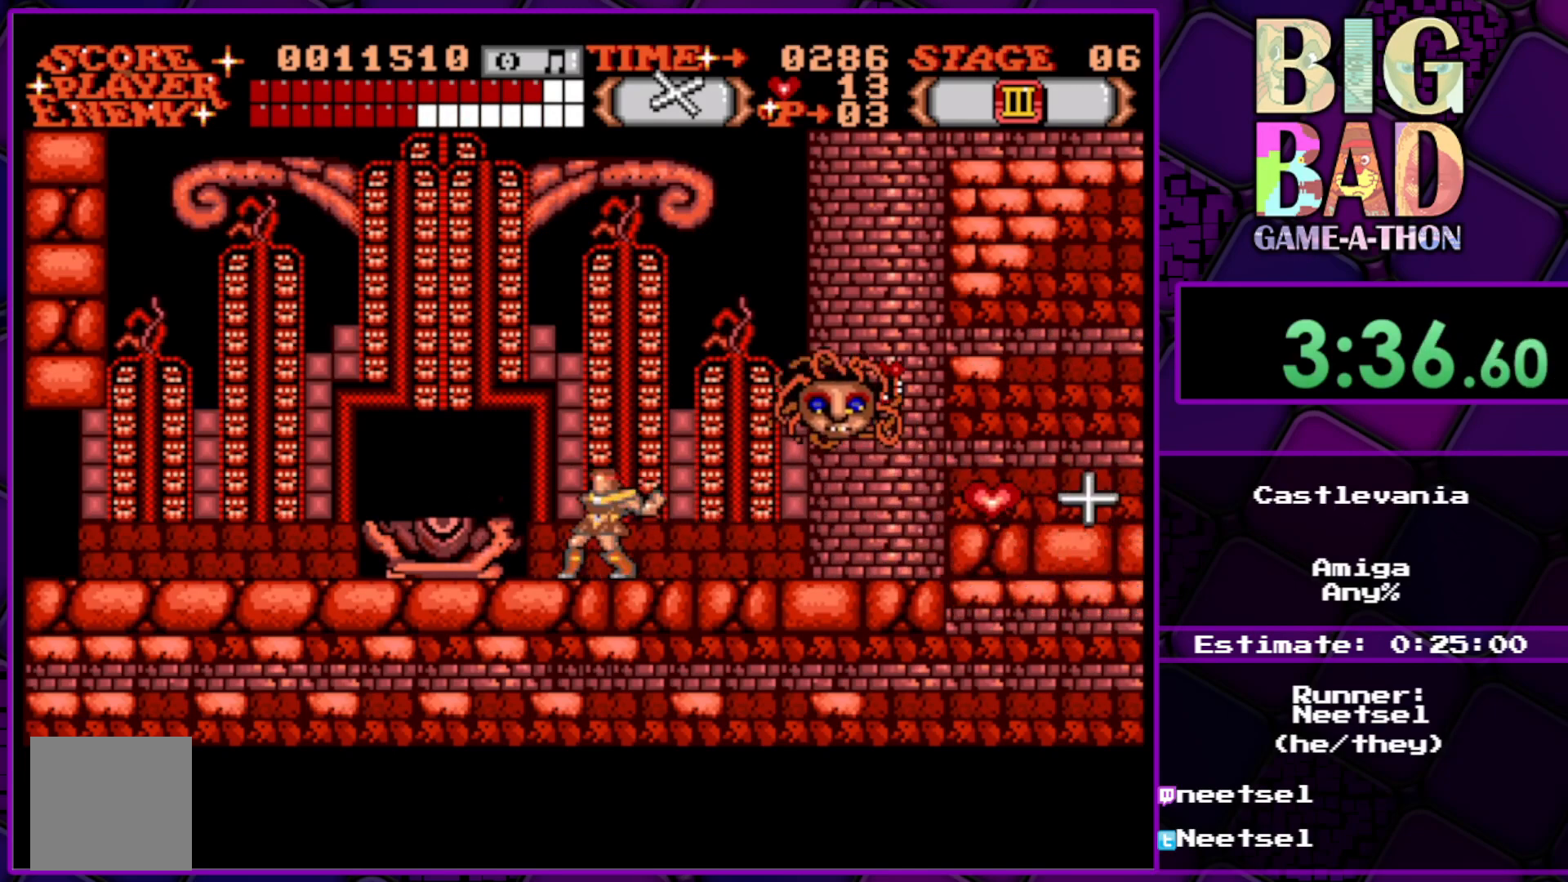
{"buttons": ["DPAD_DOWN"], "right_stick": "center", "events": [[417, "A", "up"], [500, "DPAD_DOWN", "down"]]}
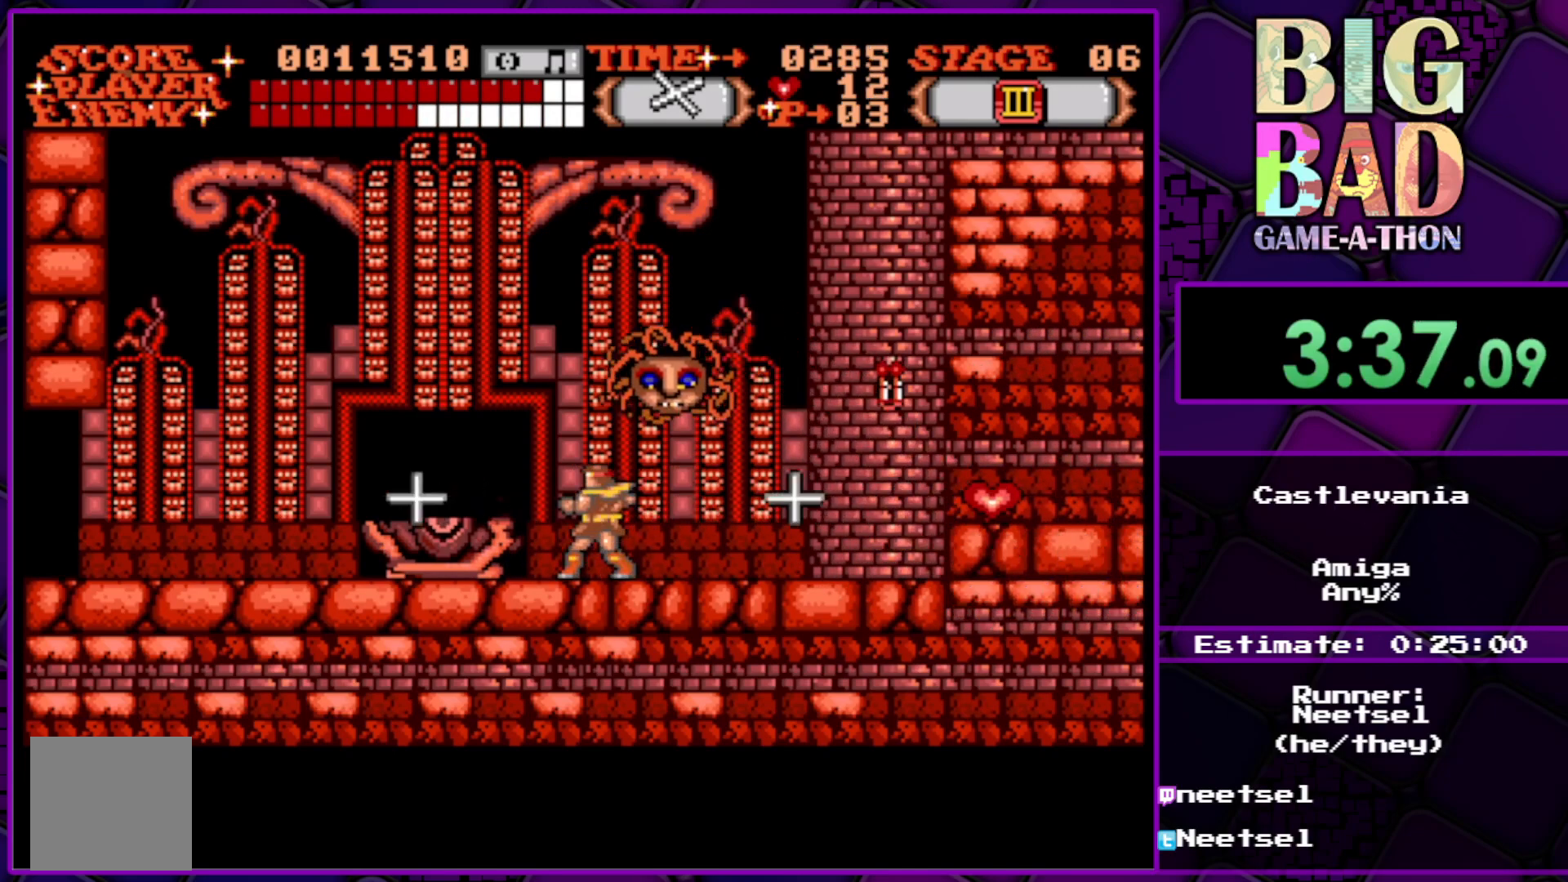
{"buttons": ["A"], "right_stick": "center", "events": [[33, "A", "down"], [133, "DPAD_LEFT", "down"], [267, "DPAD_DOWN", "up"], [417, "DPAD_LEFT", "up"]]}
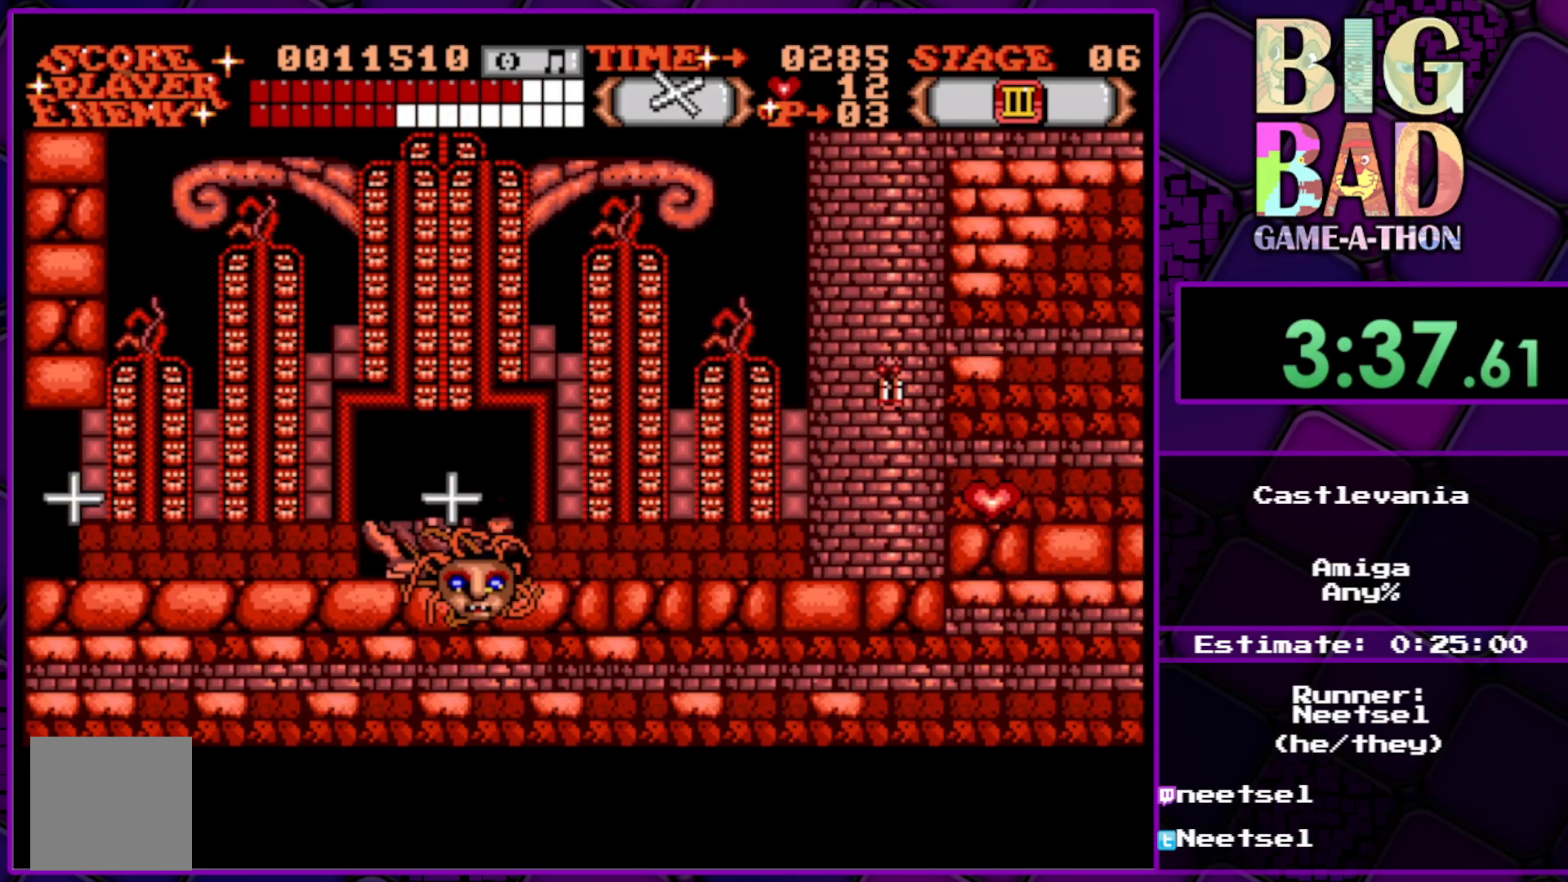
{"buttons": ["A", "DPAD_LEFT"], "right_stick": "center", "events": [[183, "DPAD_LEFT", "down"], [200, "A", "up"], [267, "A", "down"]]}
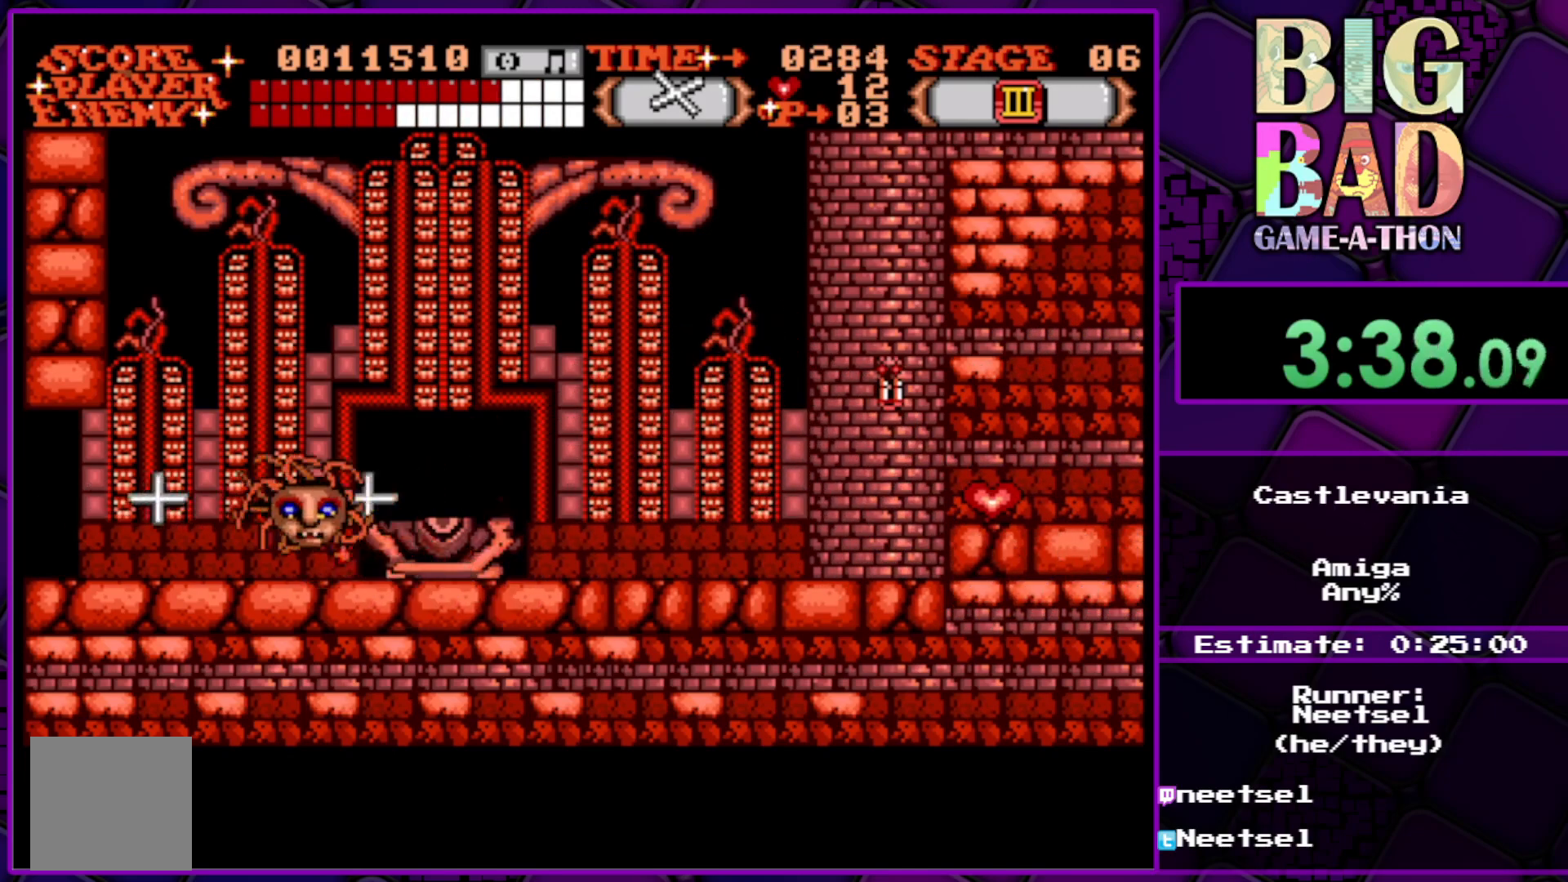
{"buttons": [], "right_stick": "center", "events": [[67, "DPAD_LEFT", "up"], [283, "DPAD_LEFT", "down"], [417, "A", "up"], [500, "DPAD_LEFT", "up"]]}
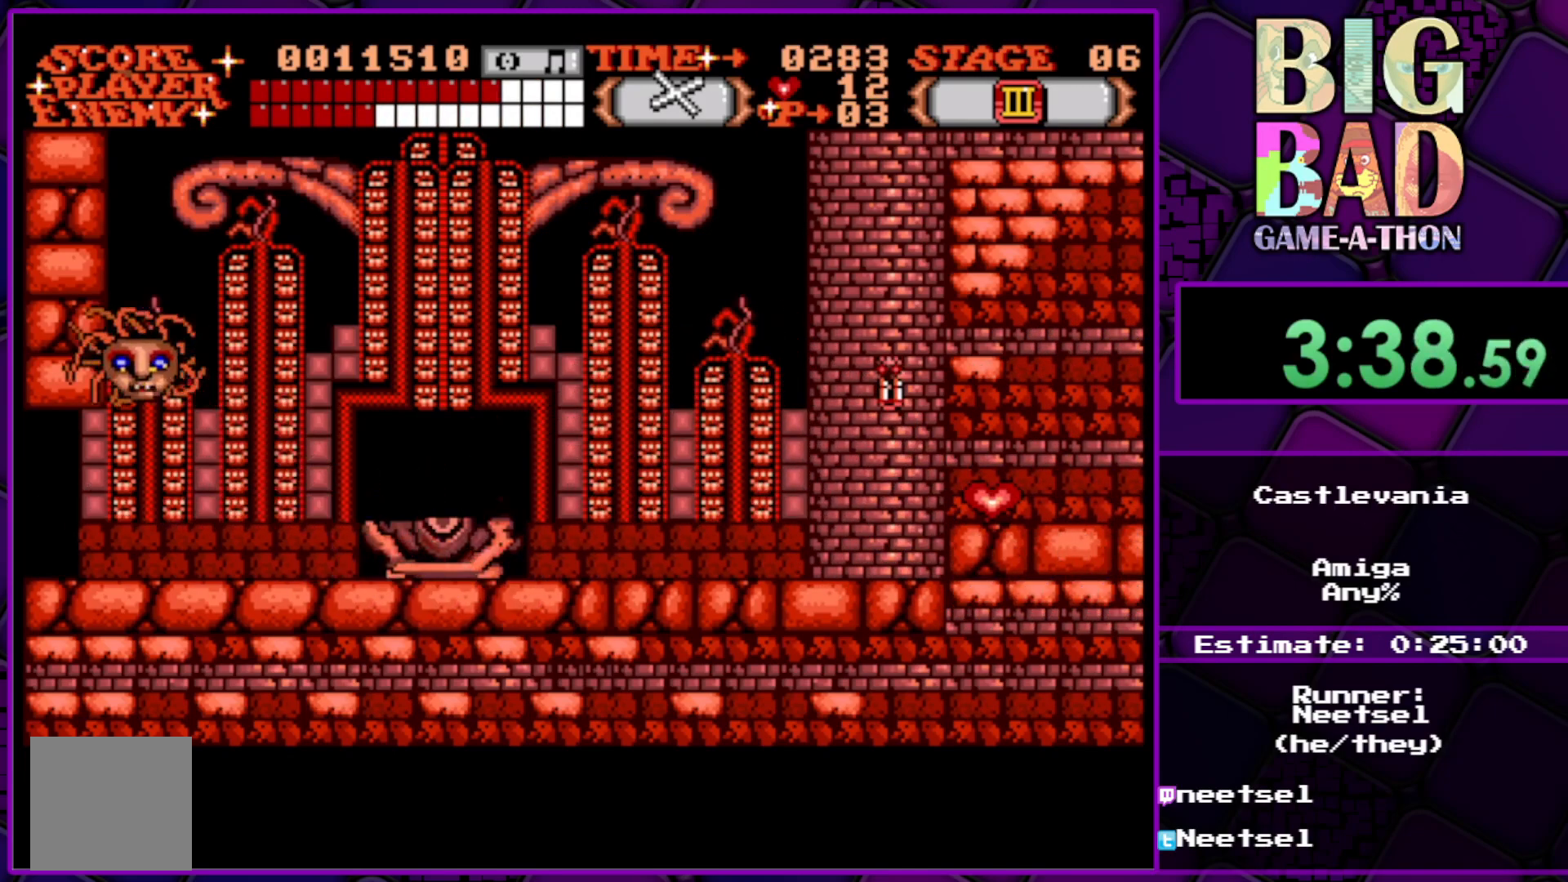
{"buttons": ["A"], "right_stick": "center", "events": [[50, "A", "down"], [150, "DPAD_LEFT", "down"], [367, "DPAD_LEFT", "up"]]}
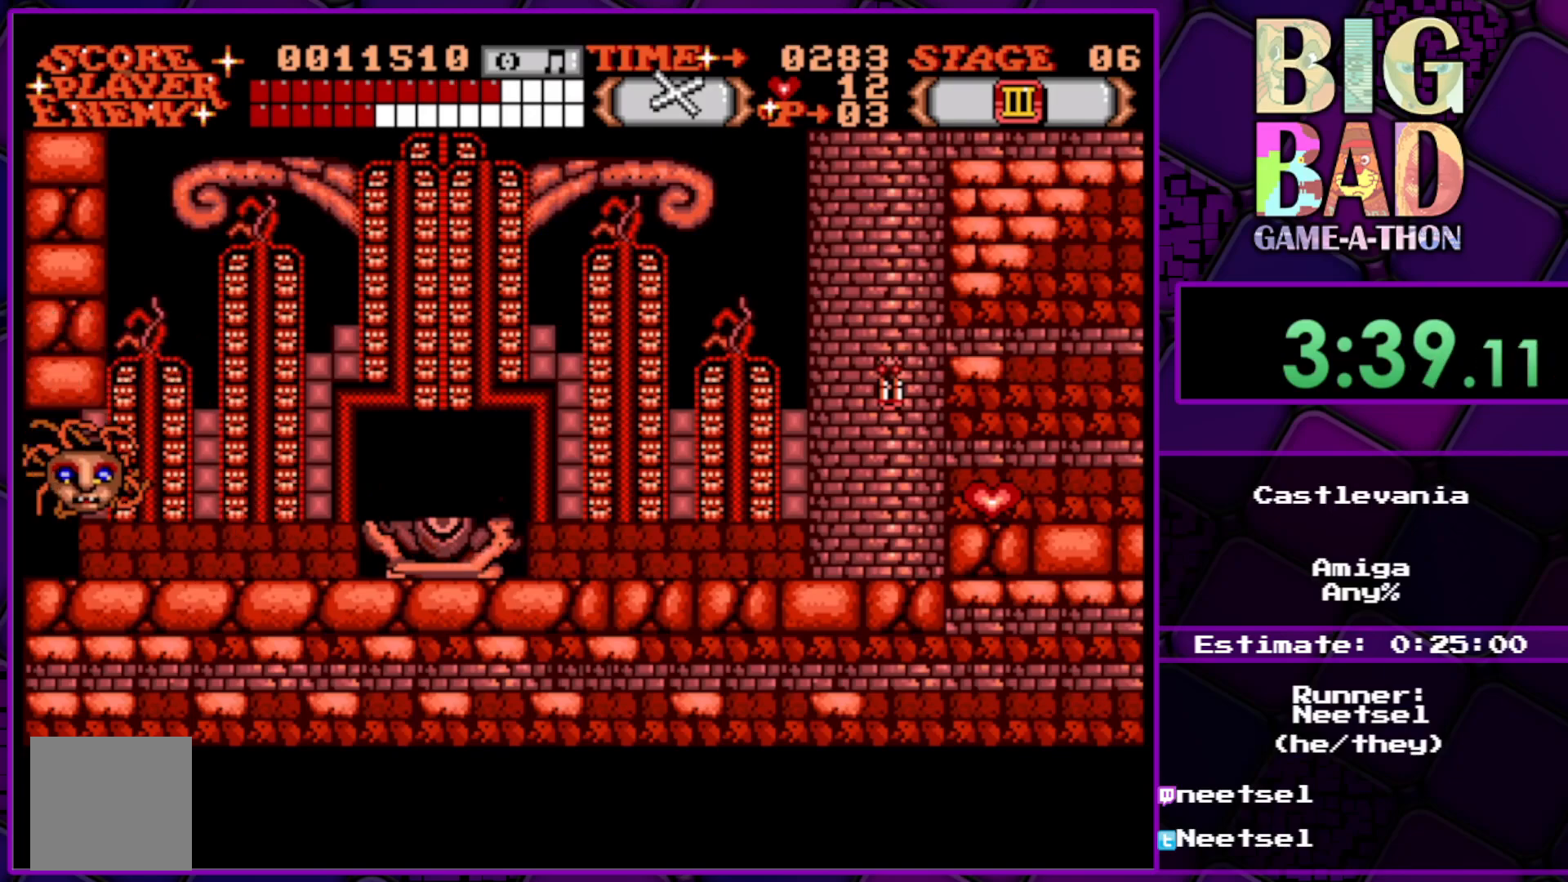
{"buttons": ["A", "DPAD_RIGHT"], "right_stick": "center", "events": [[167, "DPAD_RIGHT", "down"], [283, "A", "up"], [367, "A", "down"]]}
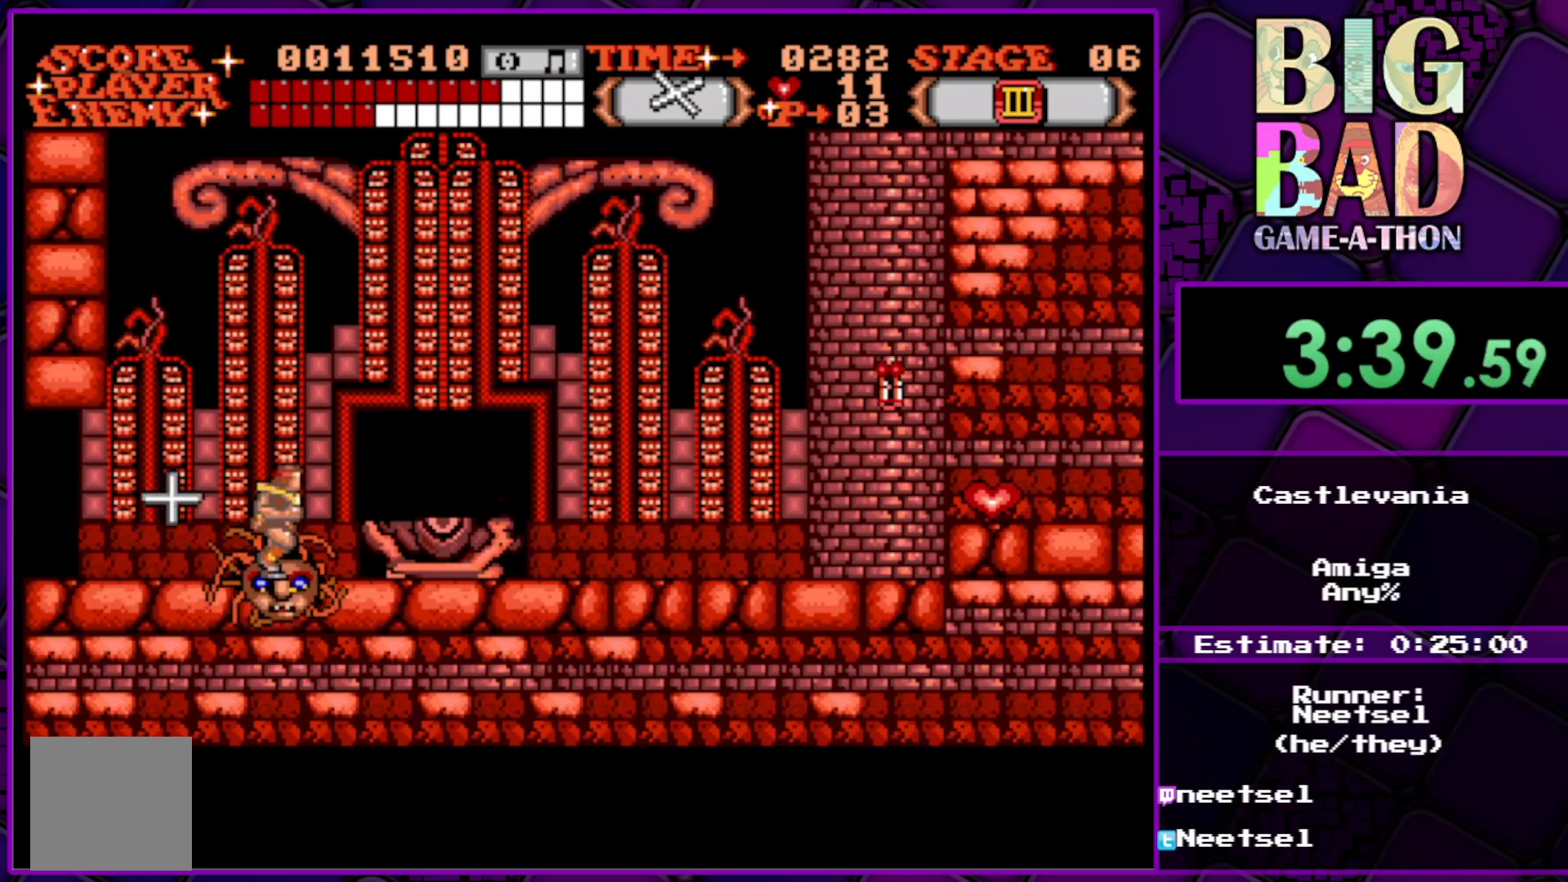
{"buttons": ["A"], "right_stick": "center", "events": [[167, "DPAD_RIGHT", "up"]]}
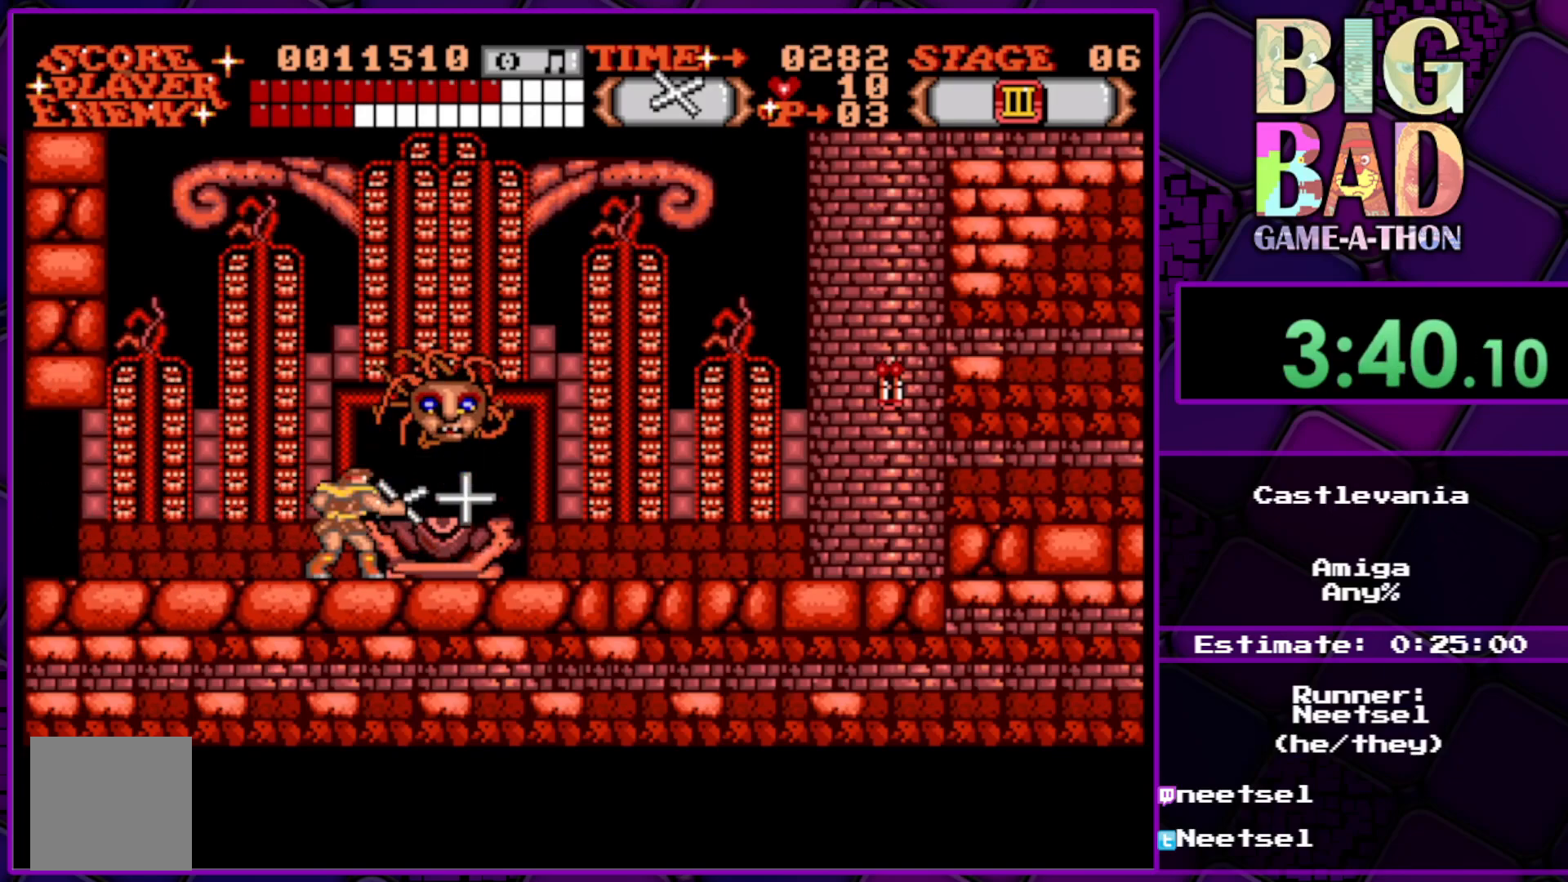
{"buttons": ["A"], "right_stick": "center", "events": [[150, "A", "up"], [283, "A", "down"]]}
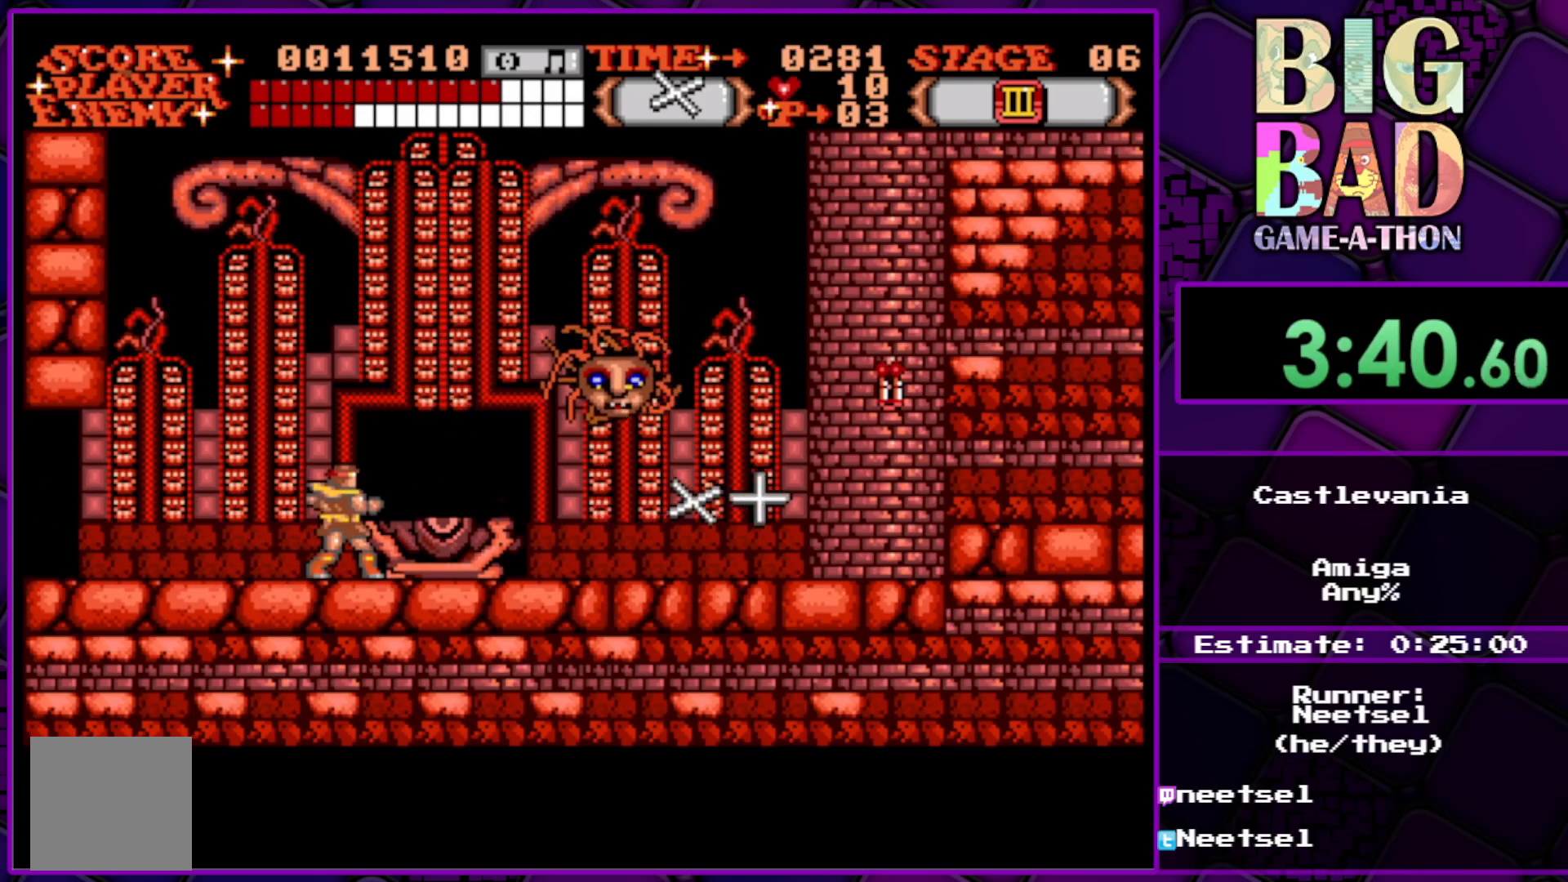
{"buttons": ["A"], "right_stick": "center", "events": [[217, "DPAD_RIGHT", "down"], [383, "DPAD_RIGHT", "up"]]}
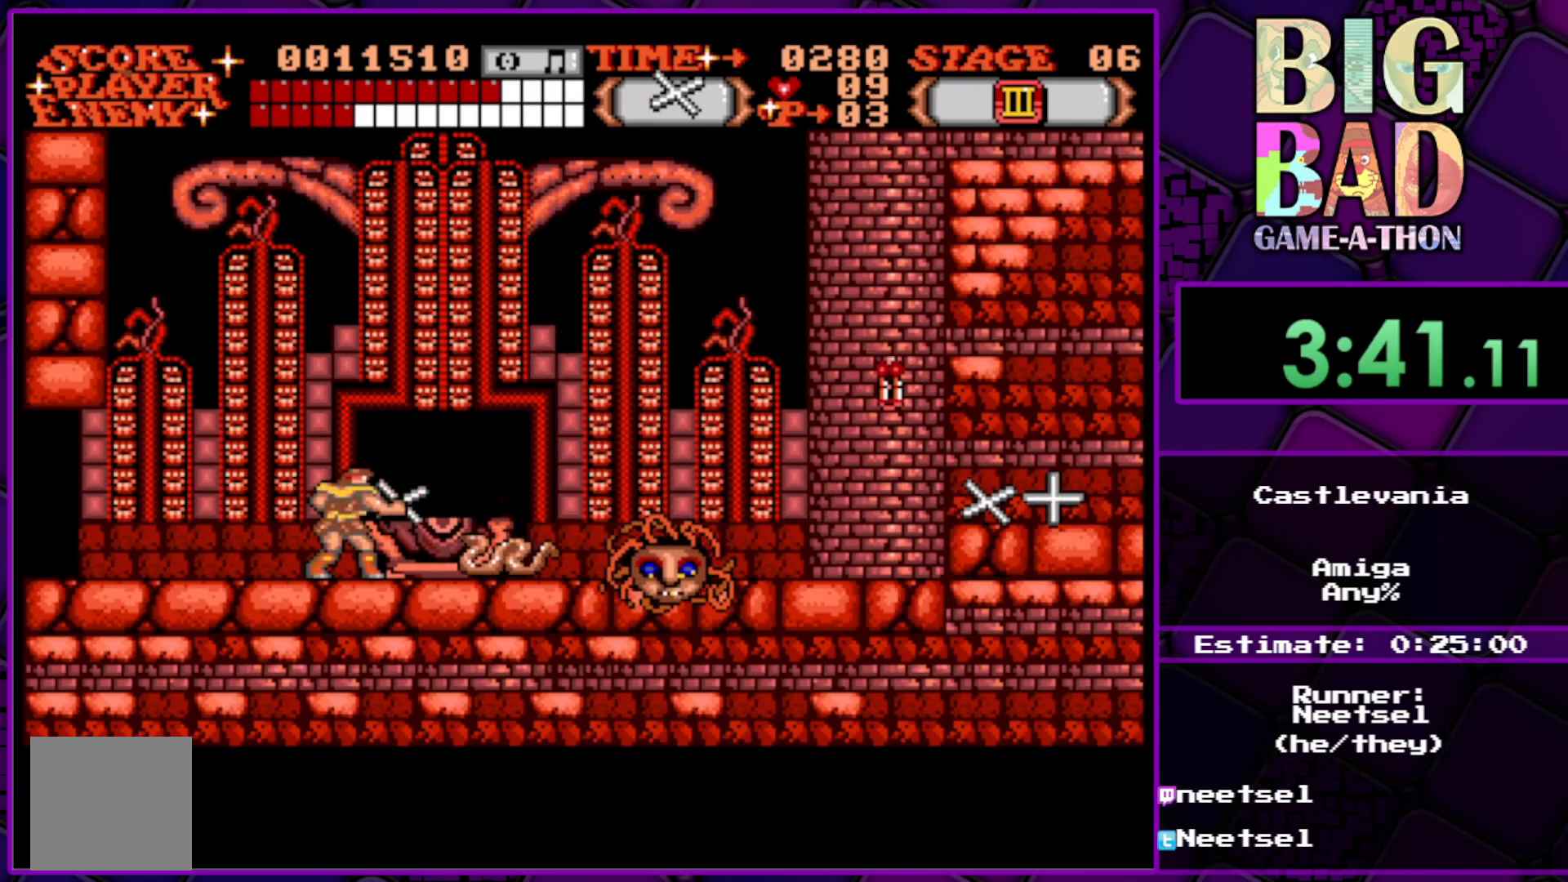
{"buttons": ["A", "DPAD_RIGHT"], "right_stick": "center", "events": [[150, "A", "up"], [267, "A", "down"], [267, "DPAD_RIGHT", "down"]]}
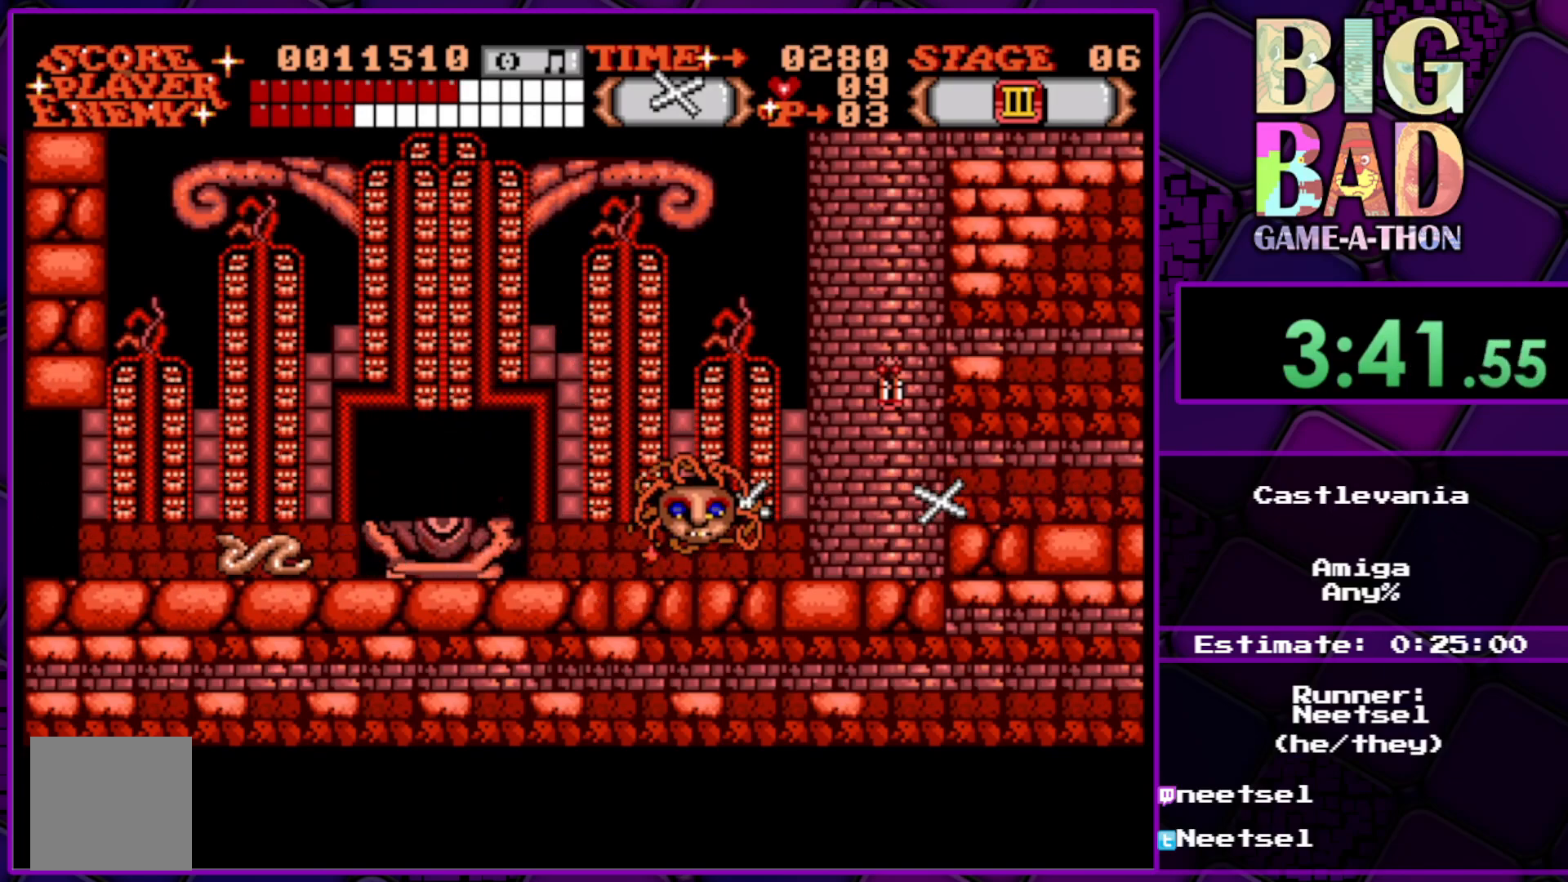
{"buttons": ["A", "DPAD_RIGHT"], "right_stick": "center", "events": []}
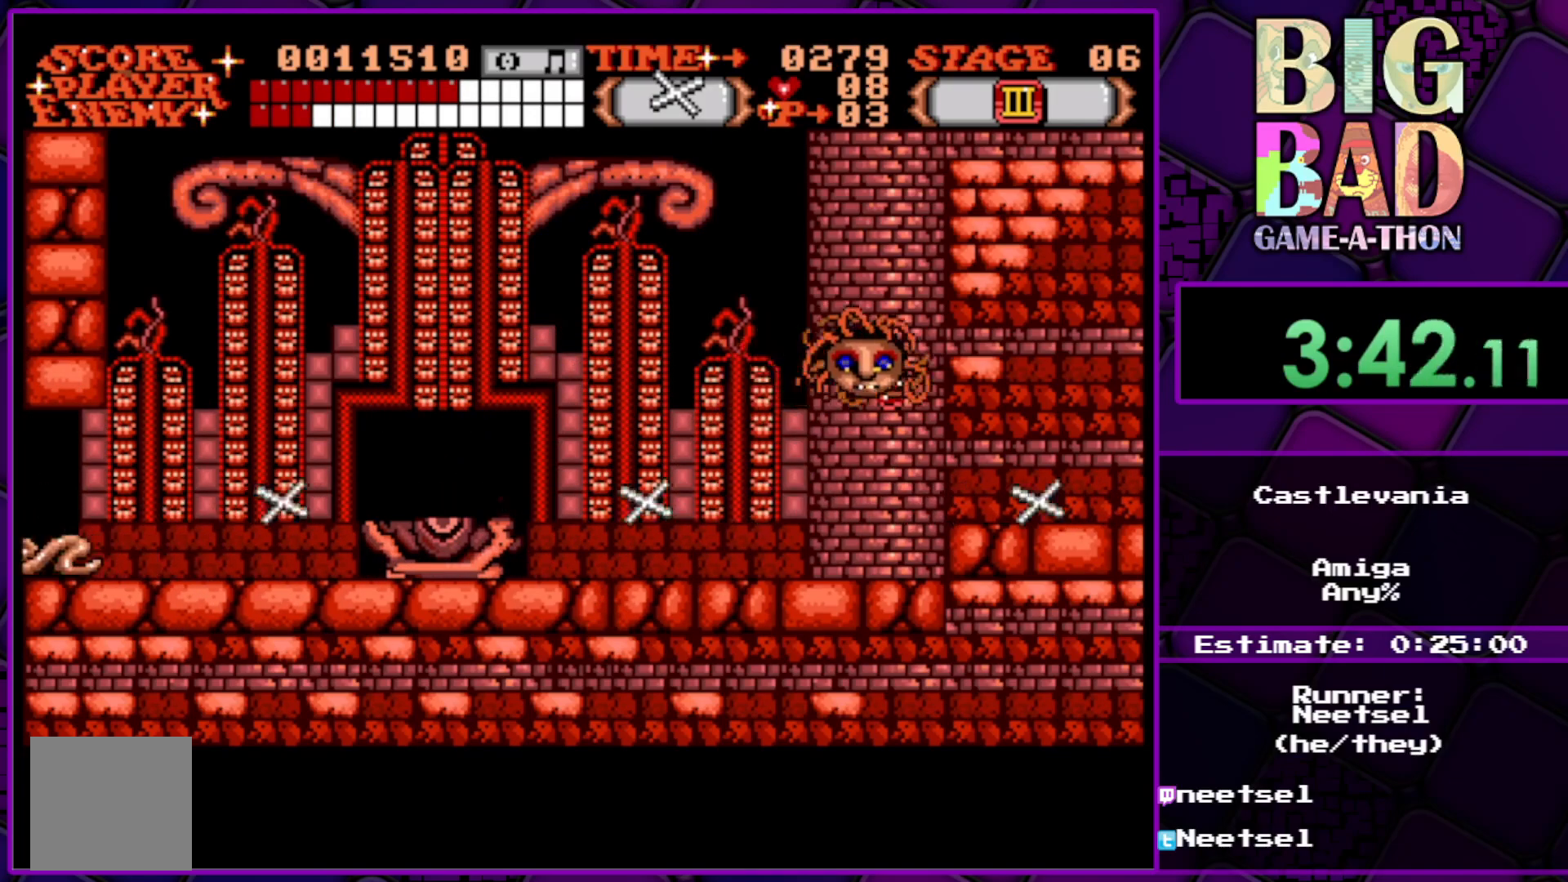
{"buttons": ["A", "DPAD_RIGHT"], "right_stick": "center", "events": [[50, "A", "up"], [167, "A", "down"]]}
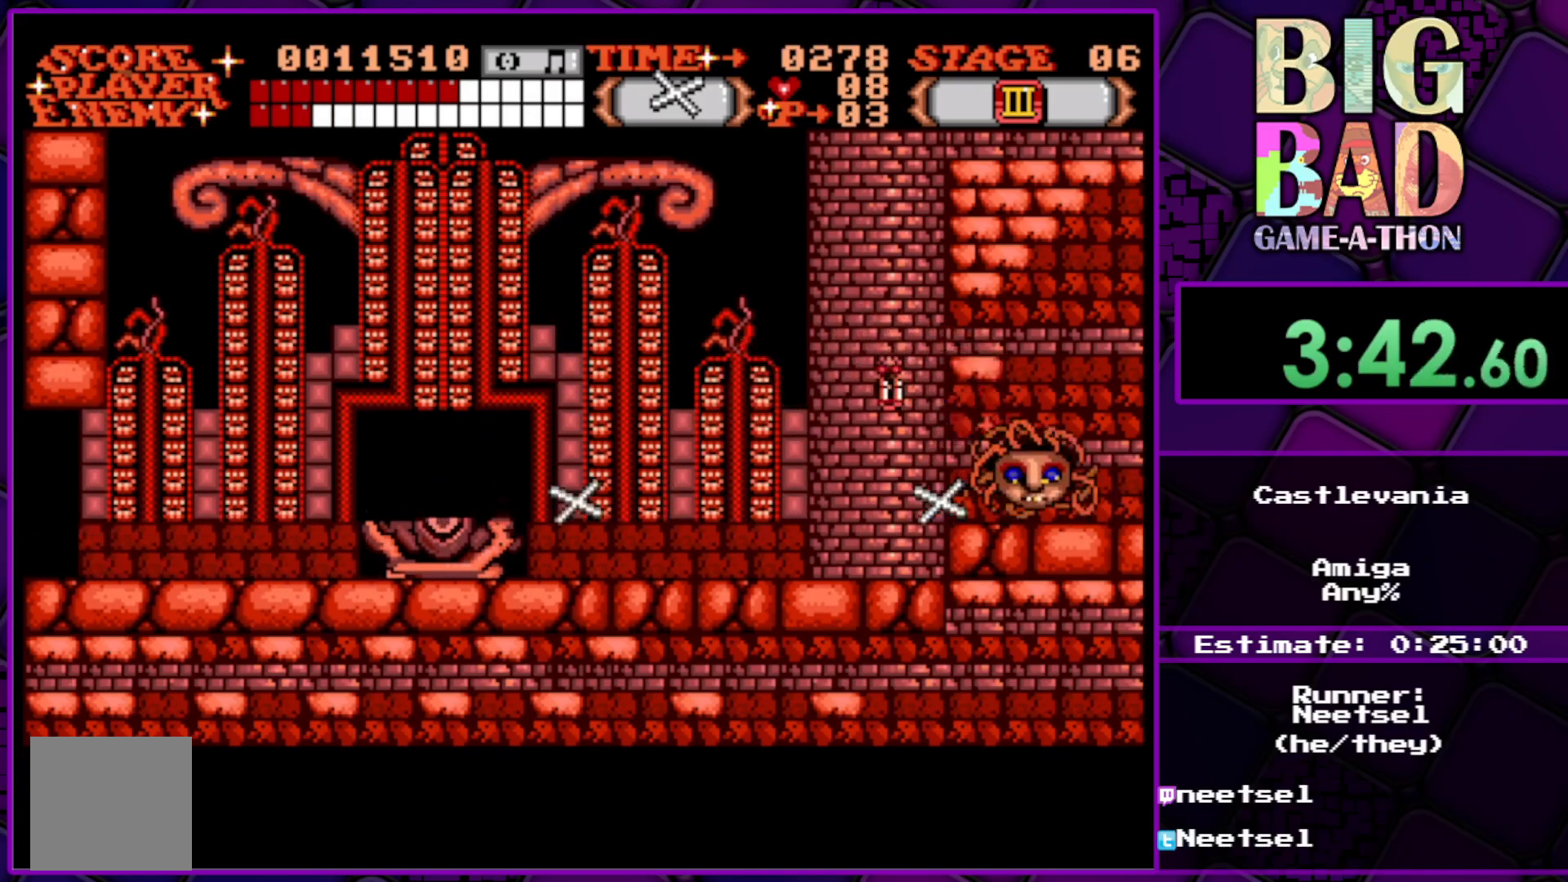
{"buttons": ["A", "DPAD_RIGHT"], "right_stick": "center", "events": [[233, "DPAD_RIGHT", "up"], [383, "A", "up"], [467, "A", "down"], [467, "DPAD_RIGHT", "down"]]}
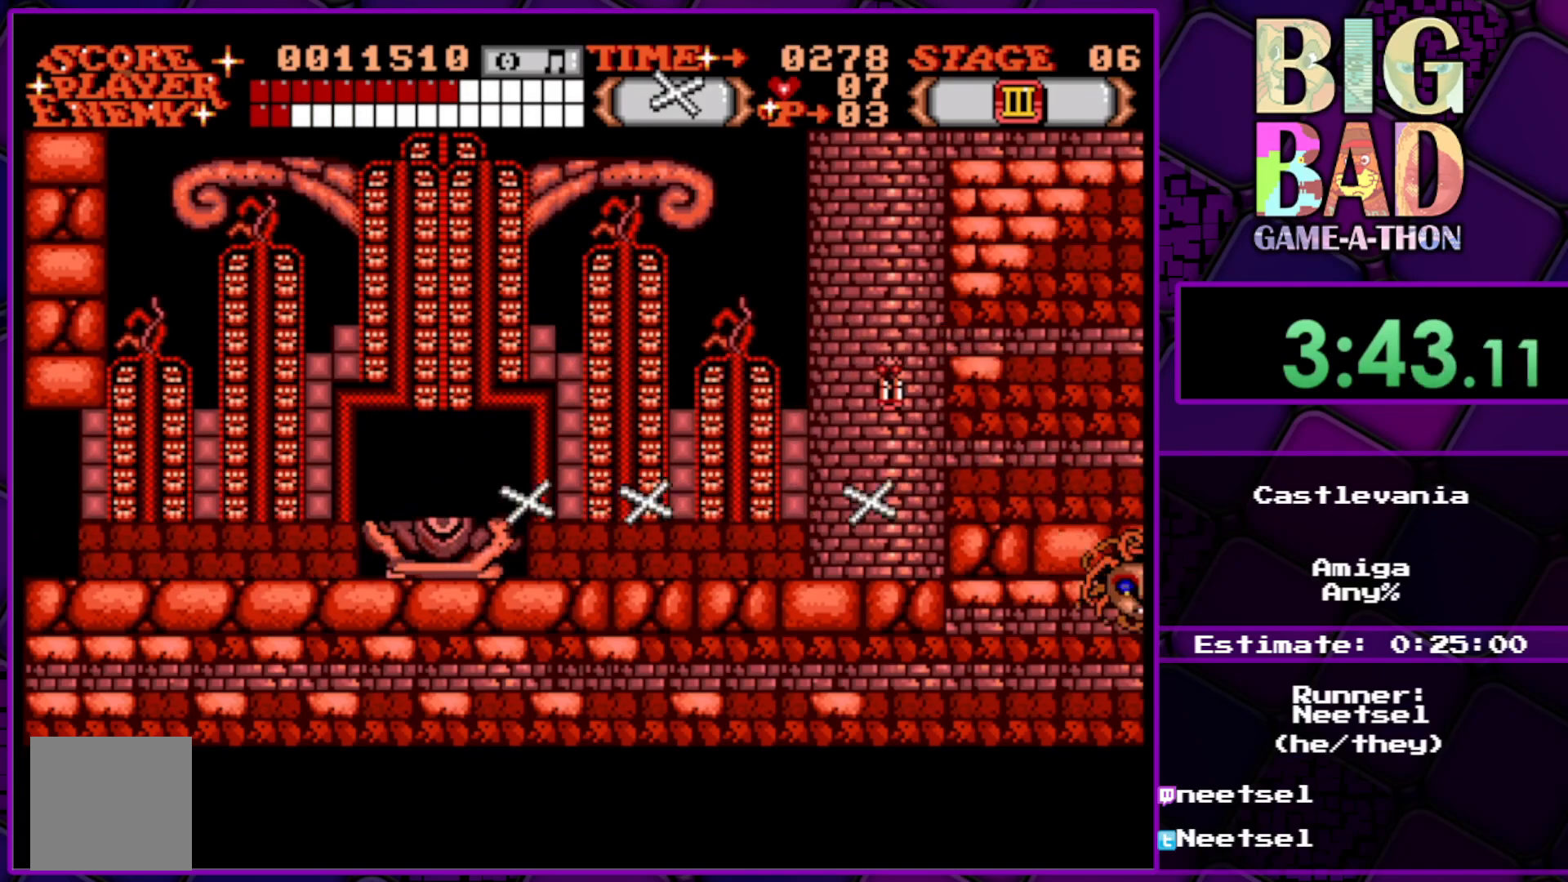
{"buttons": [], "right_stick": "center", "events": [[333, "DPAD_RIGHT", "up"], [383, "A", "up"]]}
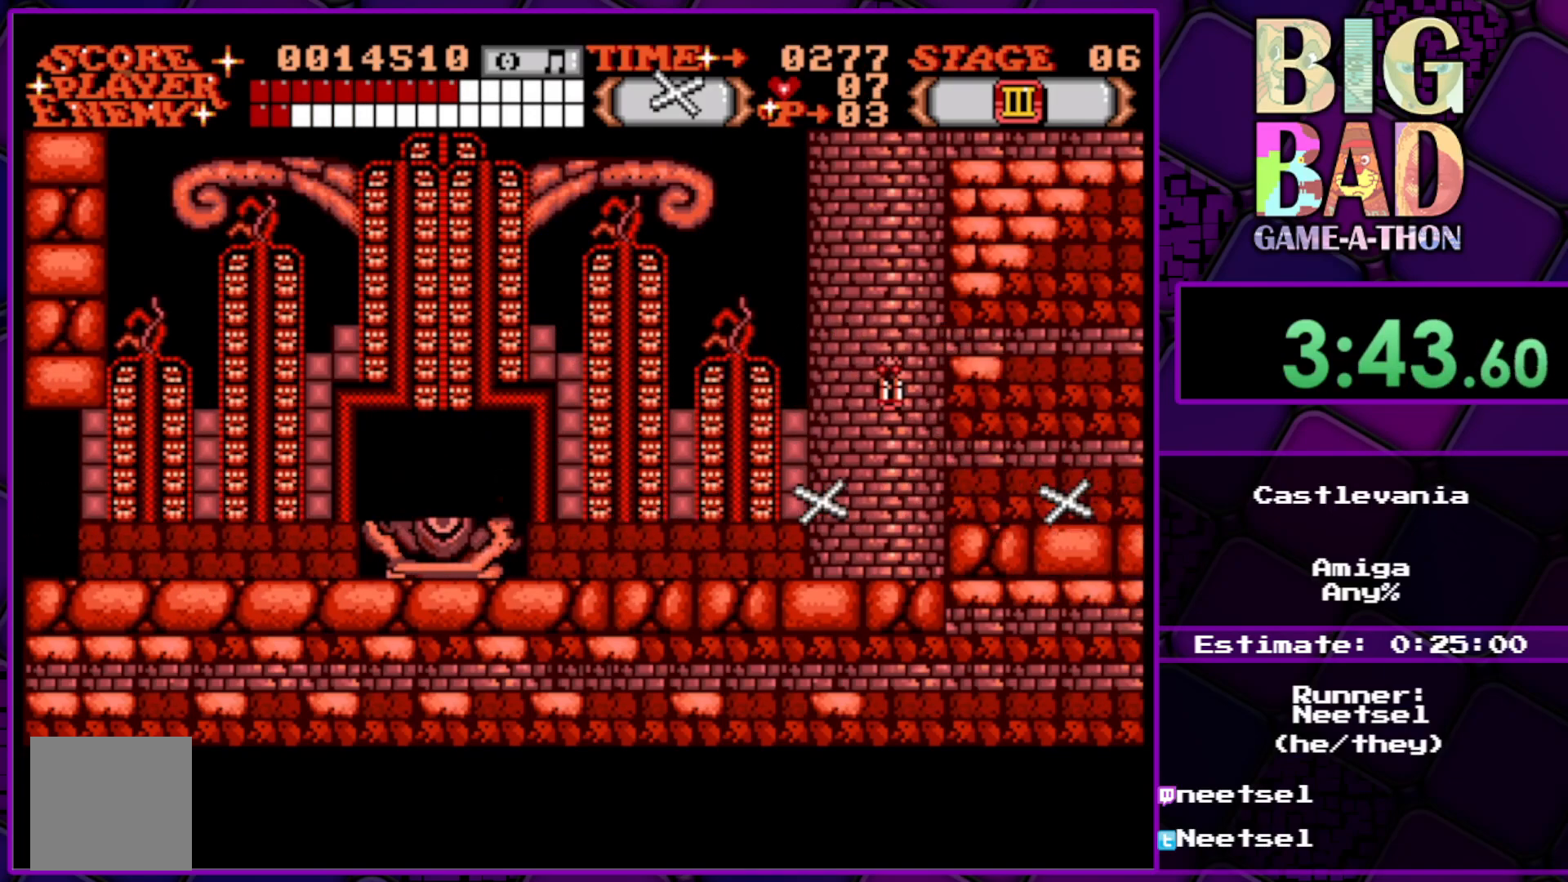
{"buttons": [], "right_stick": "center", "events": [[17, "DPAD_RIGHT", "down"], [267, "DPAD_RIGHT", "up"]]}
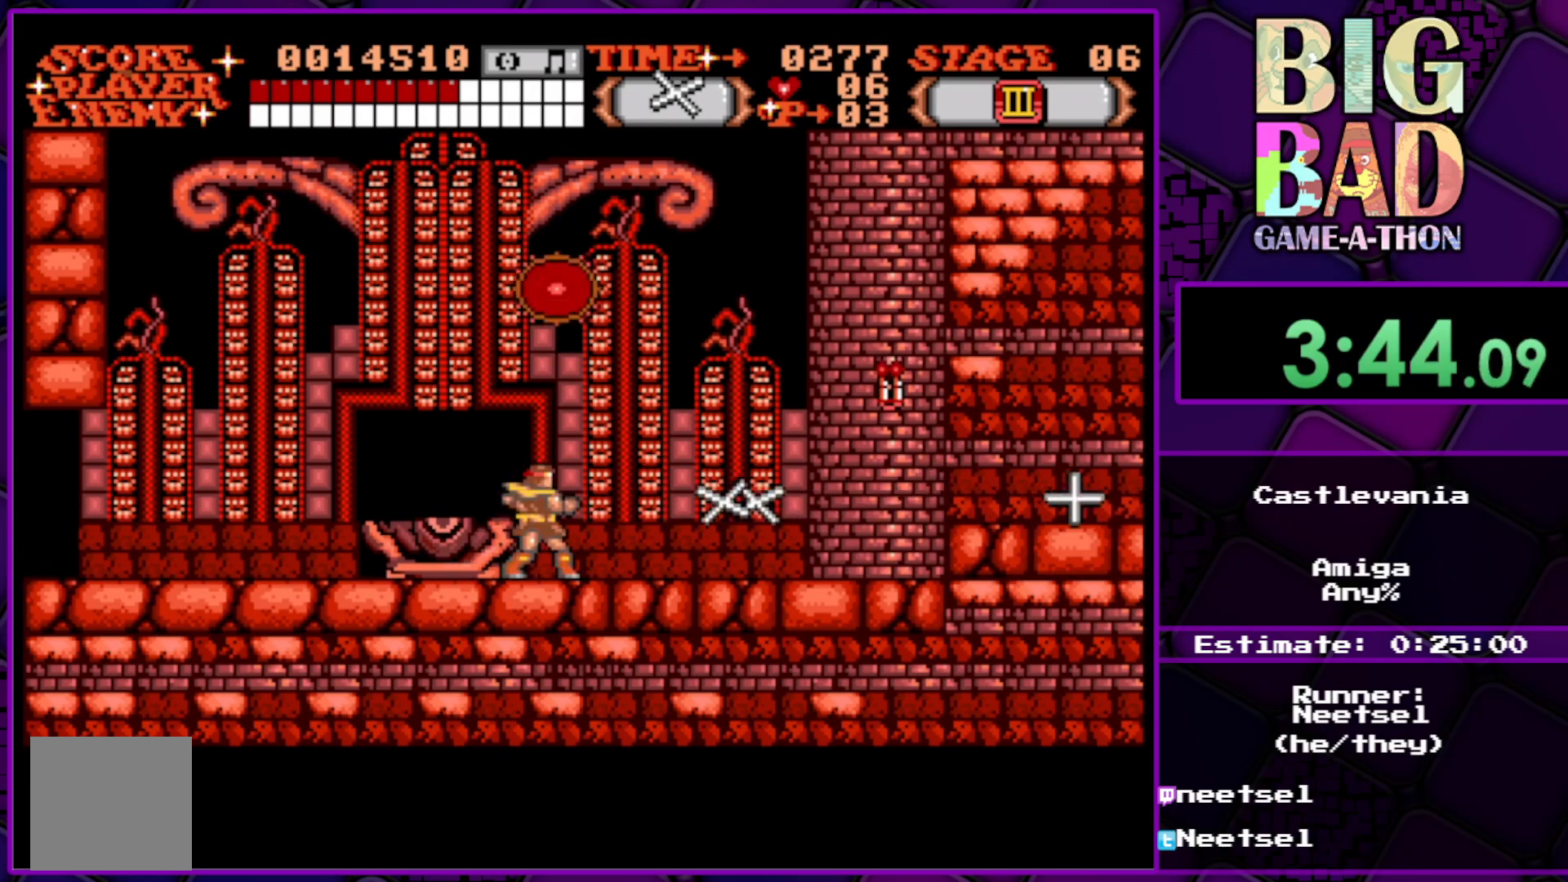
{"buttons": [], "right_stick": "center", "events": [[200, "DPAD_RIGHT", "down"], [333, "DPAD_RIGHT", "up"]]}
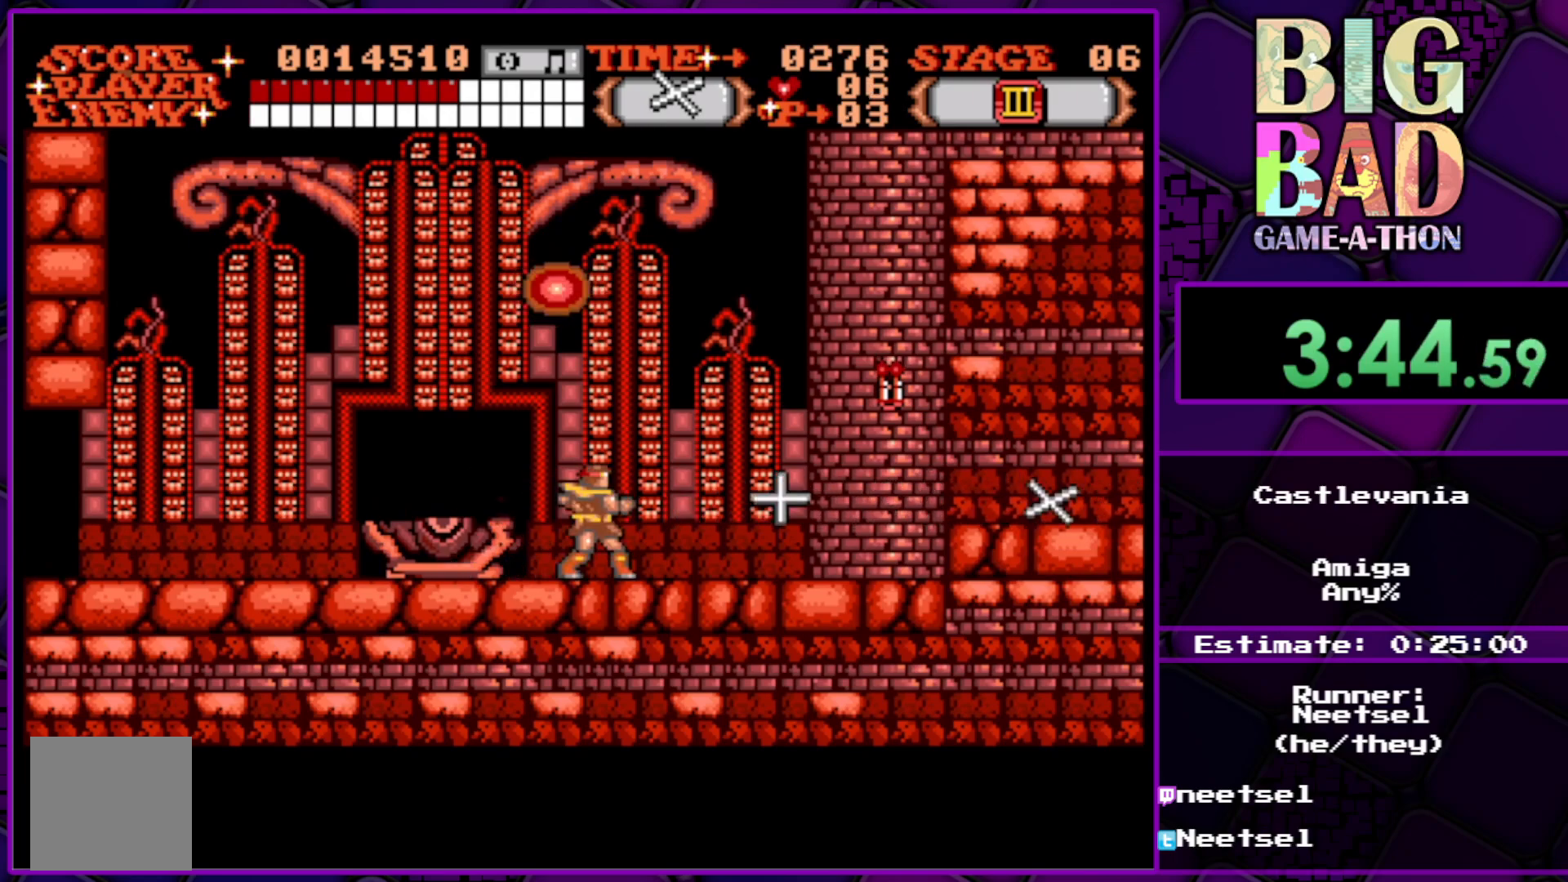
{"buttons": [], "right_stick": "center", "events": [[167, "DPAD_LEFT", "down"], [267, "DPAD_LEFT", "up"]]}
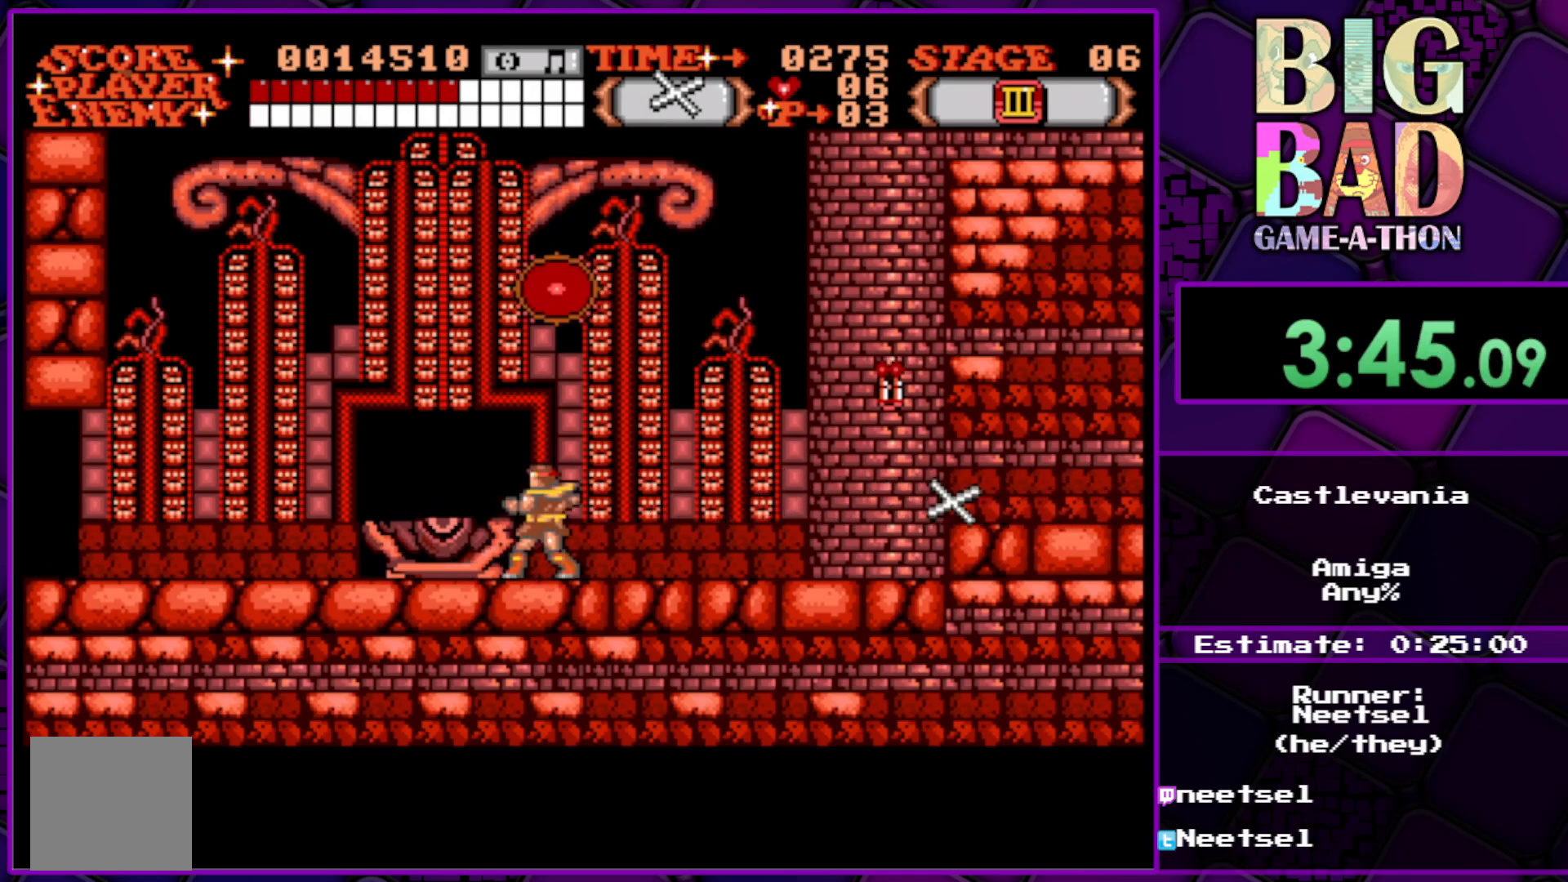
{"buttons": ["DPAD_UP"], "right_stick": "center", "events": [[300, "DPAD_UP", "down"]]}
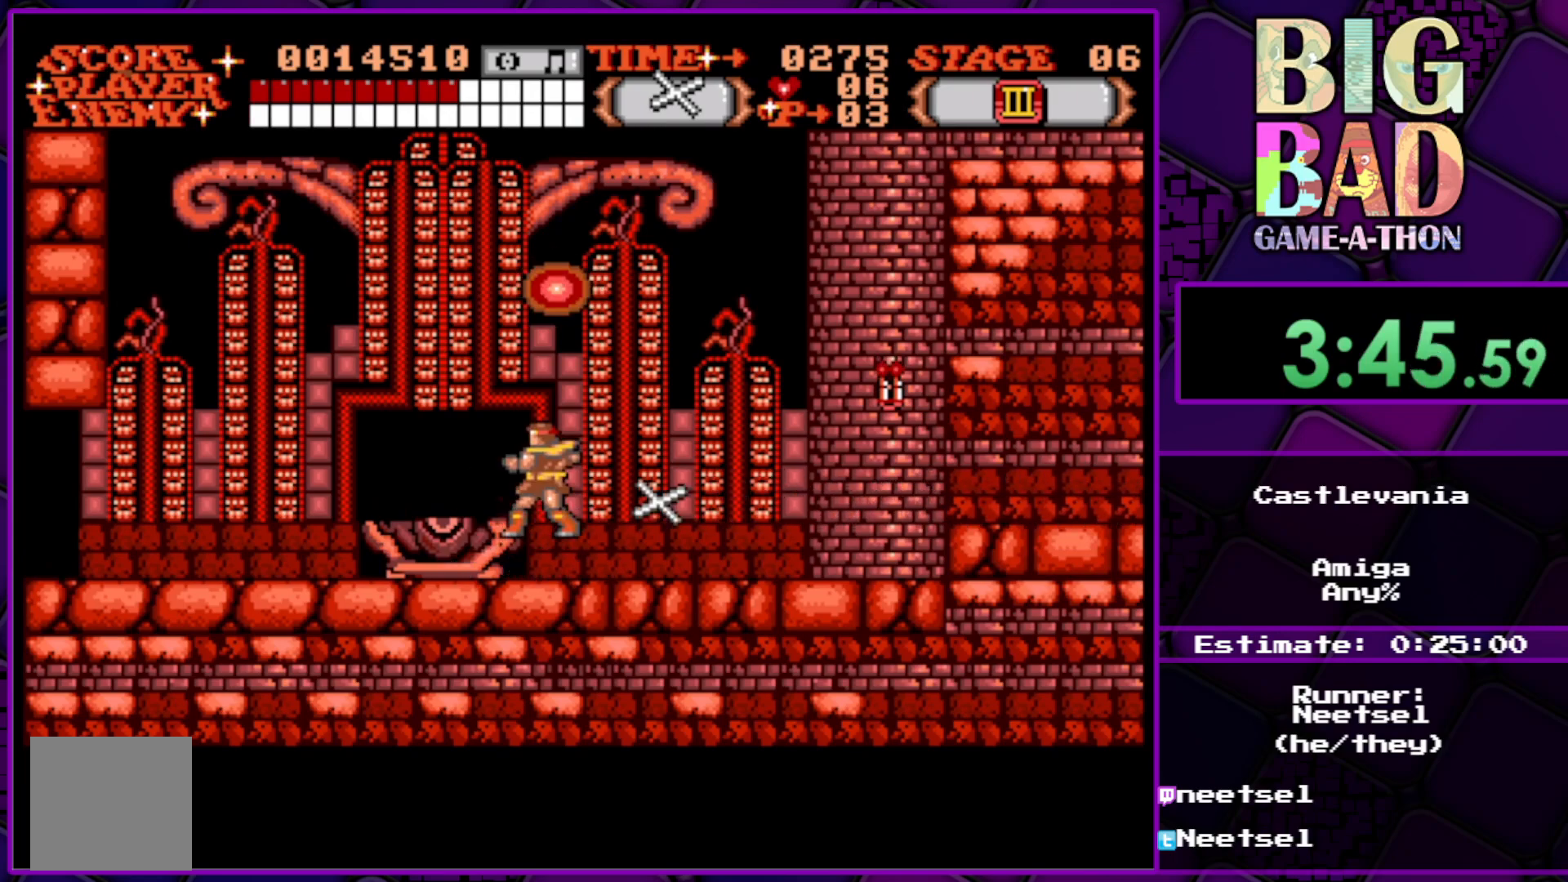
{"buttons": ["DPAD_UP"], "right_stick": "center", "events": [[350, "DPAD_UP", "up"], [500, "DPAD_UP", "down"]]}
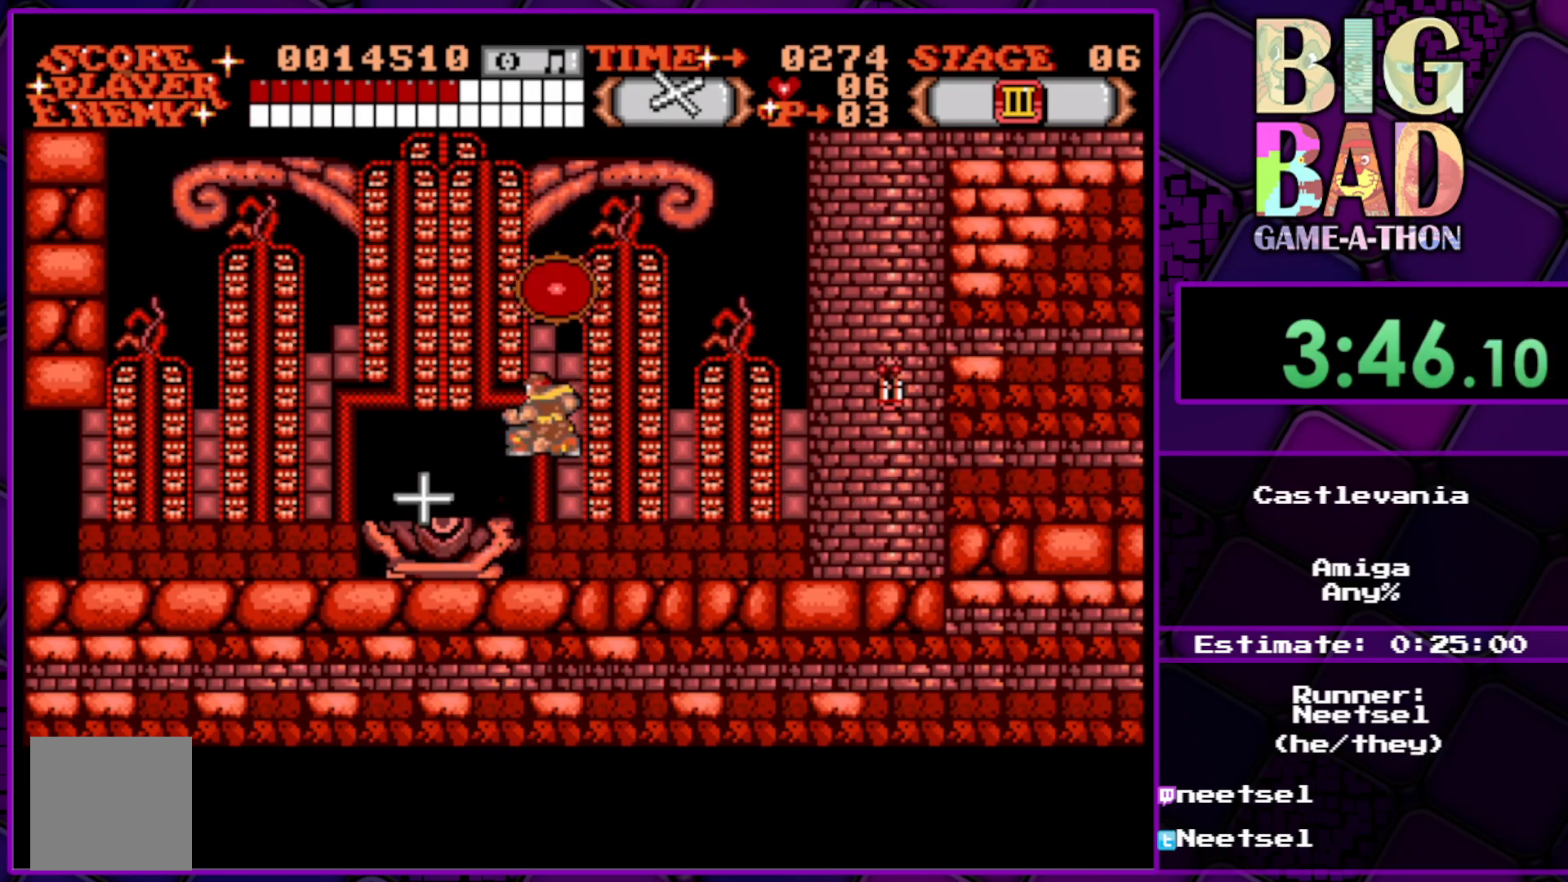
{"buttons": [], "right_stick": "center", "events": [[367, "DPAD_UP", "up"]]}
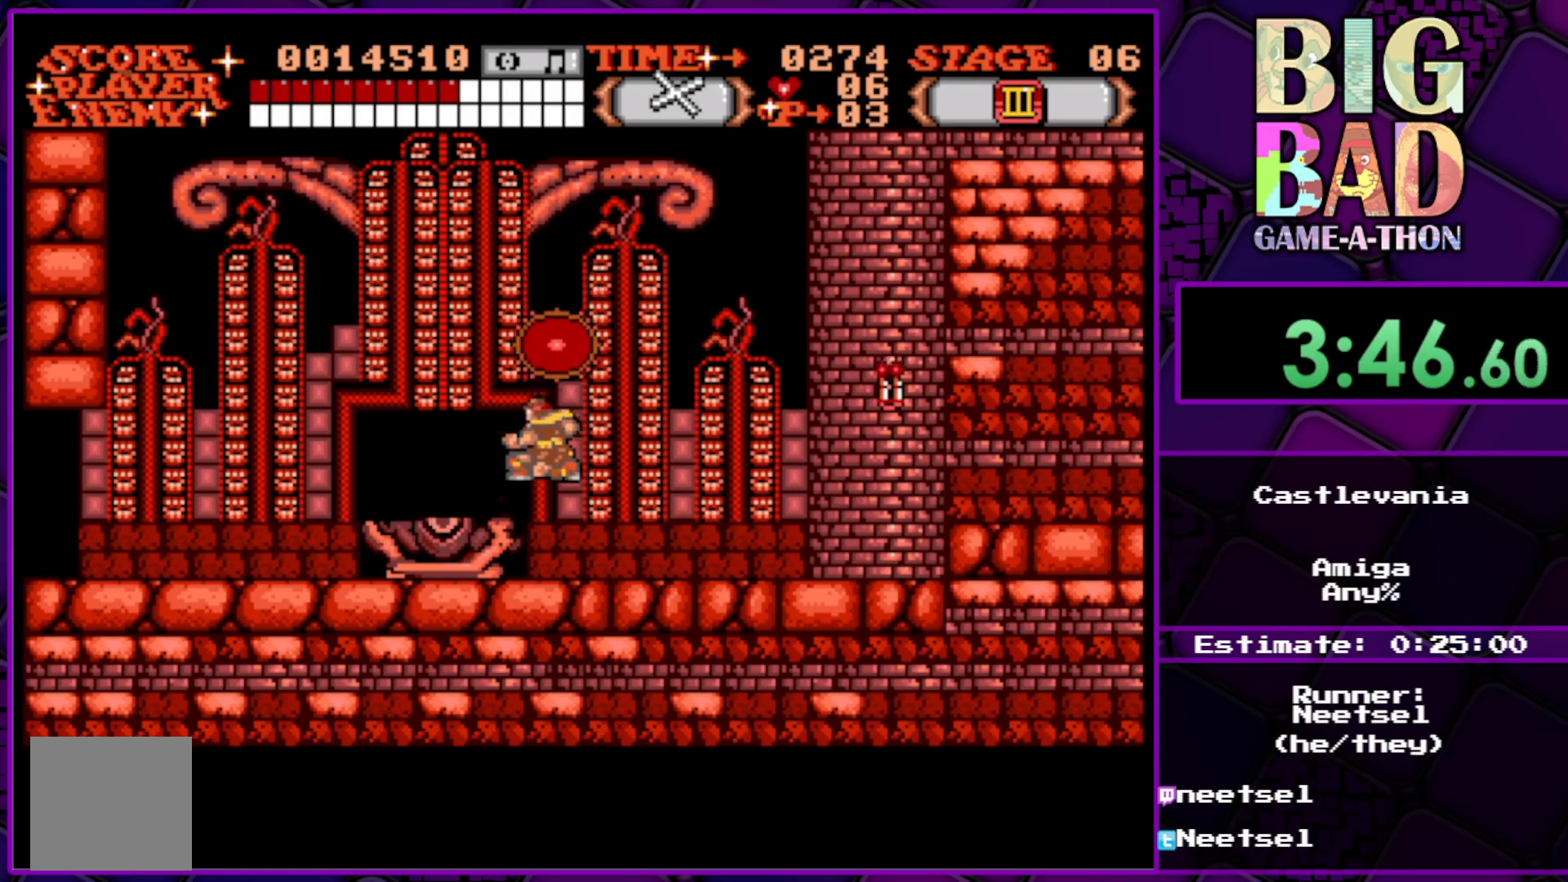
{"buttons": [], "right_stick": "center", "events": [[150, "A", "down"], [283, "A", "up"], [367, "A", "down"], [483, "A", "up"]]}
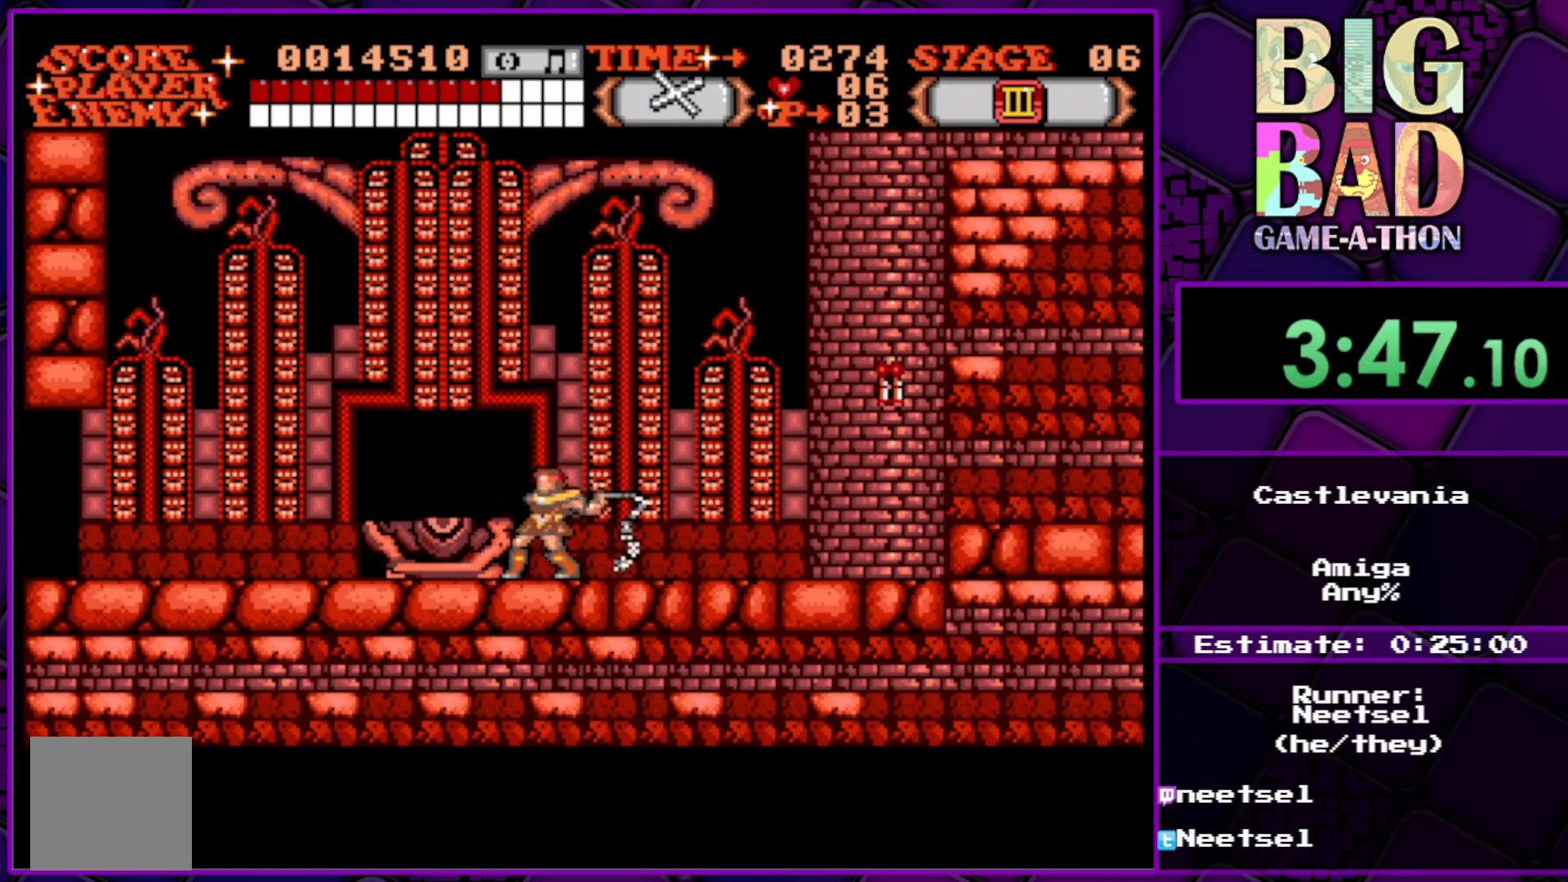
{"buttons": ["A"], "right_stick": "center", "events": [[67, "A", "down"], [167, "A", "up"], [250, "A", "down"], [350, "A", "up"], [433, "A", "down"]]}